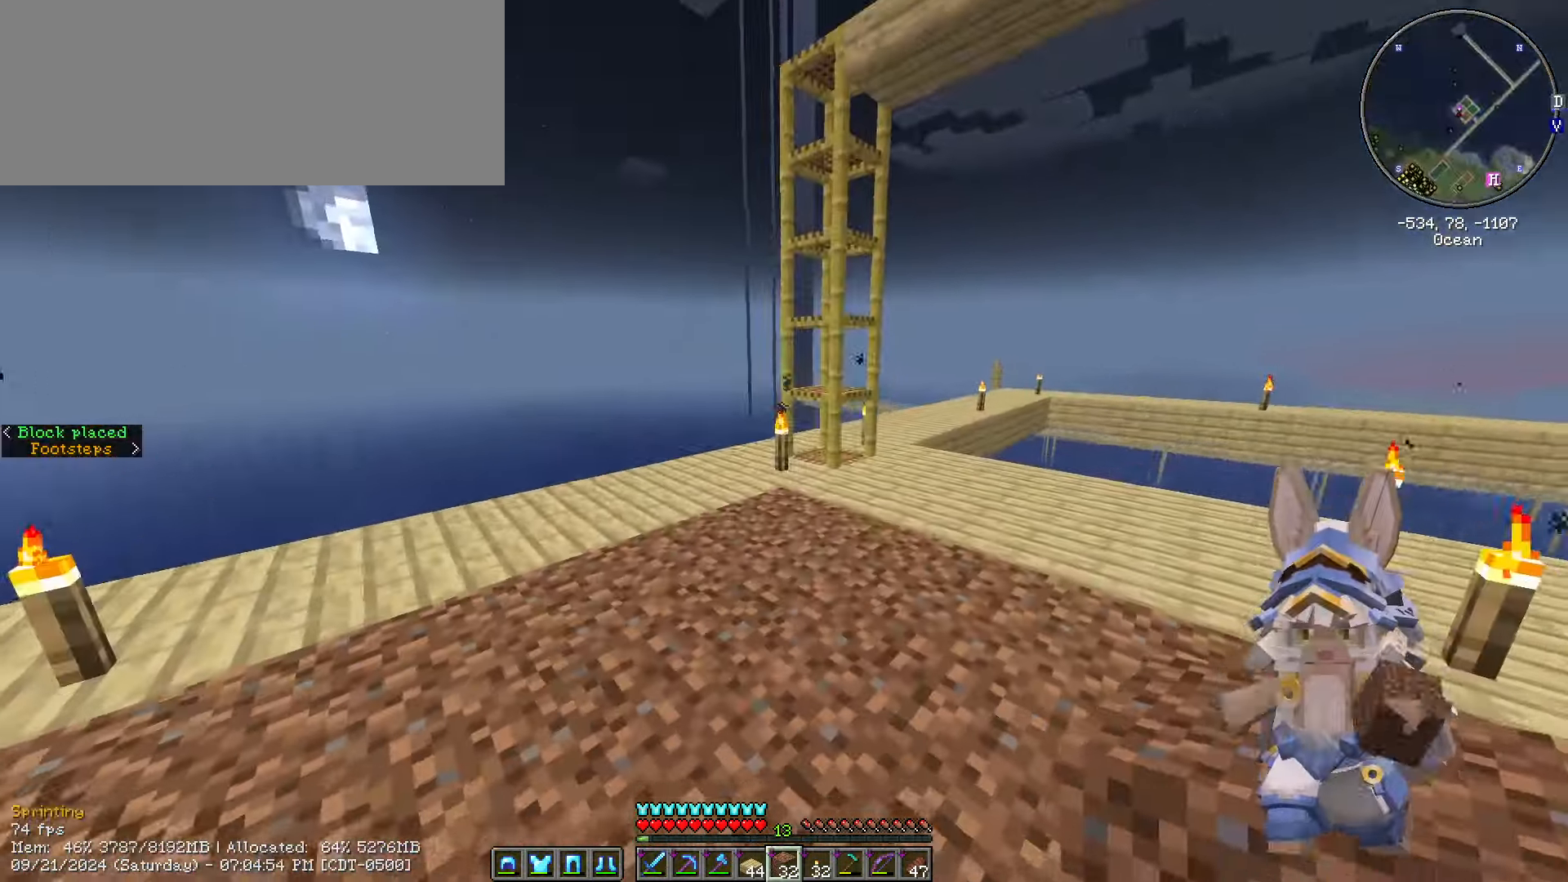
Gameplay with keyboard and mouse; each line is a JSON object with the keys and mouse buttons held at the frame after it. "events" lists presses ("down") and releases ("up") of ".", "/", "0", "1", "2", "3", "4", "5", "6", "7", "8", "9", "a", "alt_l", "alt_r", "b", "backslash", "backspace", "c", "caps_lock", "comma", "ctrl_l", "ctrl_r", "d", "e", "equals", "escape", "f", "f1", "f10", "f11", "f12", "f2", "f3", "f4", "f5", "f6", "f7", "f8", "f9", "g", "h", "i", "j", "k", "l", "lbracket", "m", "minus", "n", "o", "p", "q", "quote", "r", "rbracket", "return", "s", "semicolon", "shift_l", "shift_r", "space", "super", "t", "tab", "tilde", "u", "v", "w", "x", "y", "z", "mouse_left", "mouse_wheel" and "mouse_right" between this image and that frame as [ms after this image, input, new state], when the widget could be followed in between. "mouse_left", "mouse_wheel", "mouse_right" = the "left", "wheel", "right" buttons of the "mouse" list. No other keys are recorded. Fast repeated clicks can show as one long hold. "wheel" means that the mouse wheel is clicked or scrolled. Mouse movement is not recorded.
{"keys": ["ctrl_l", "w"], "mouse": [], "events": []}
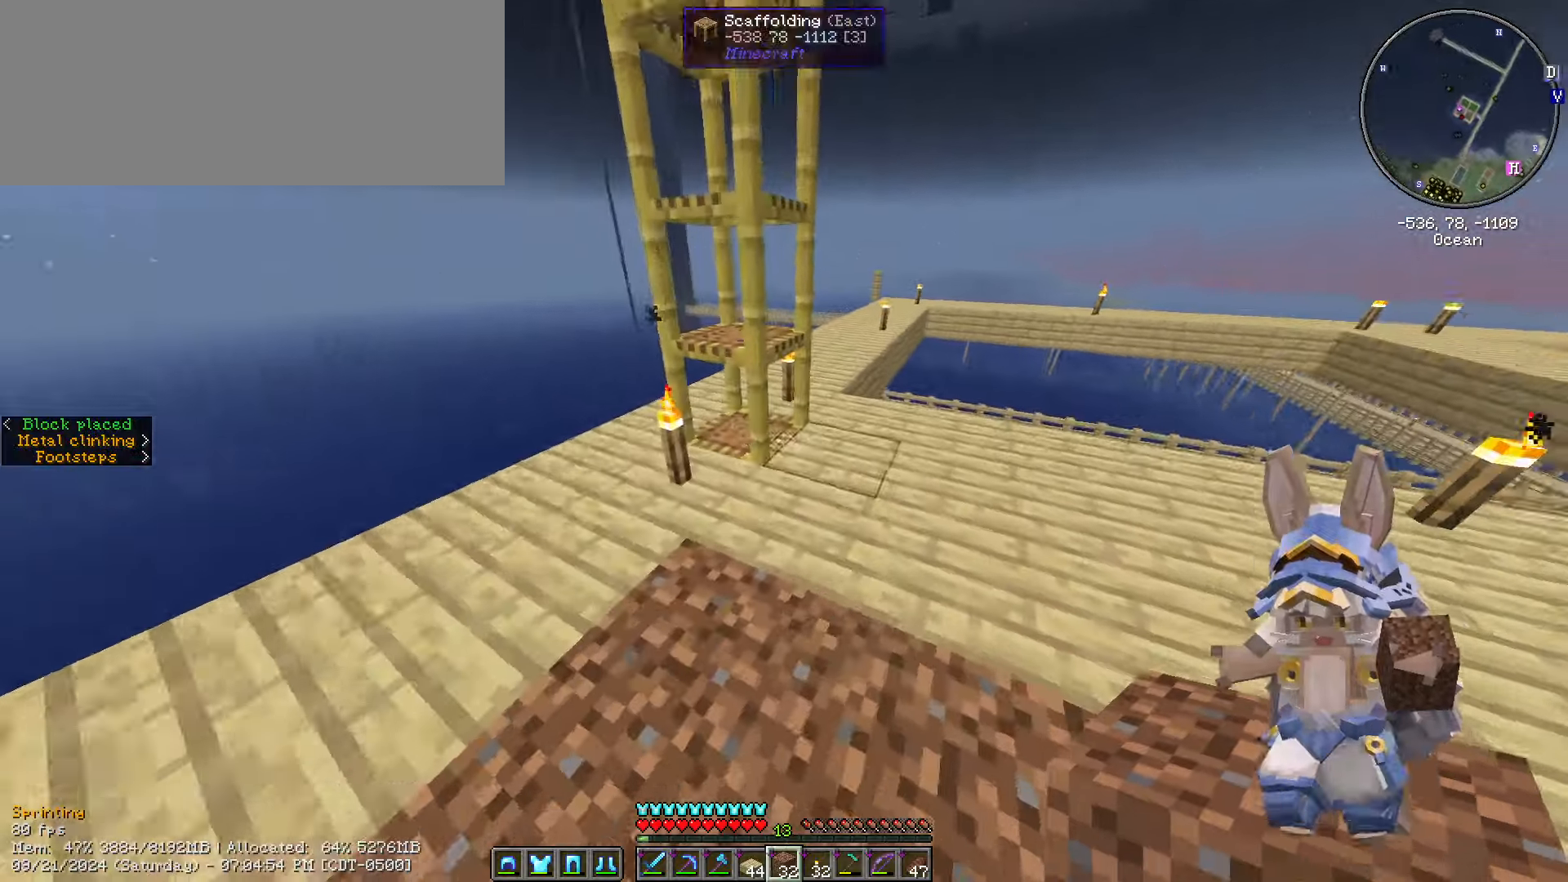
{"keys": ["w"], "mouse": [], "events": [[267, "ctrl_l", "up"]]}
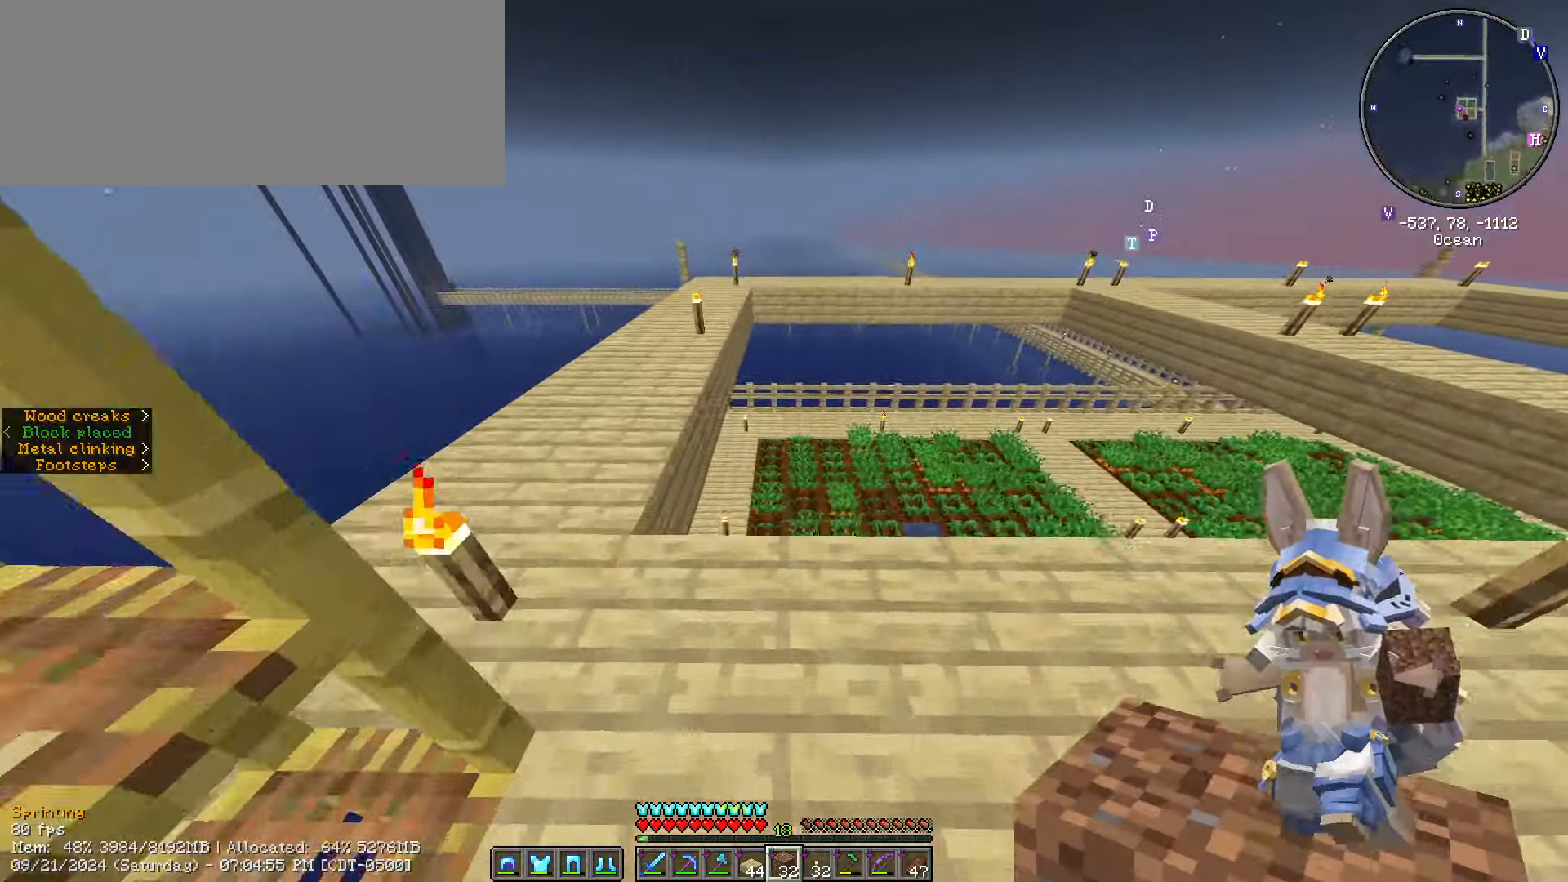
{"keys": ["d", "shift_l", "w"], "mouse": [], "events": [[17, "d", "down"], [283, "shift_l", "down"]]}
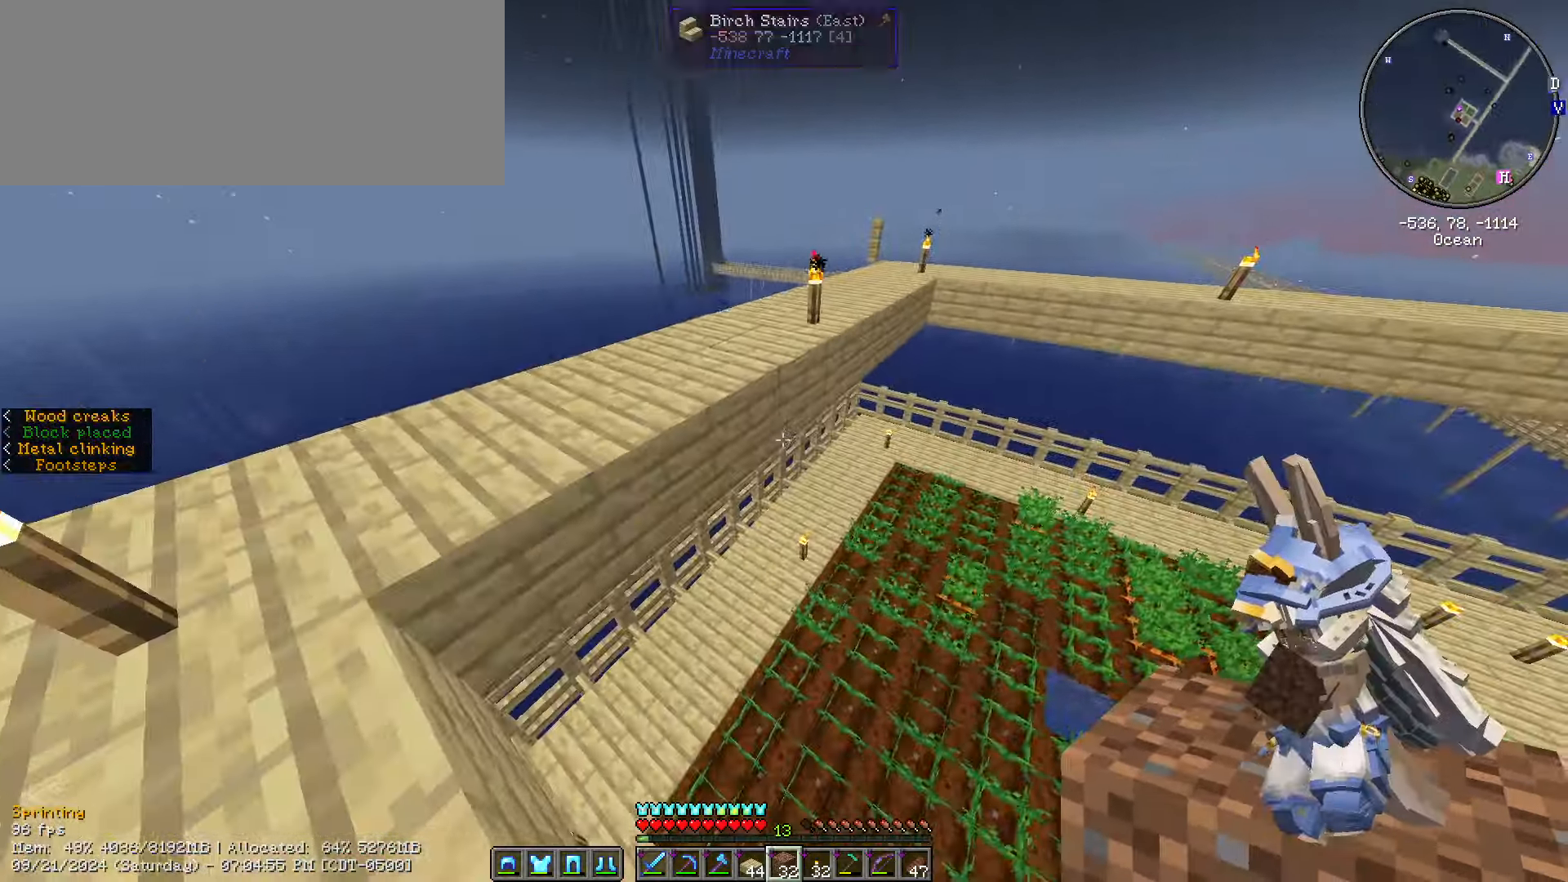
{"keys": ["s", "shift_l"], "mouse": [], "events": [[17, "d", "up"], [117, "w", "up"], [217, "a", "down"], [250, "a", "up"], [400, "s", "down"]]}
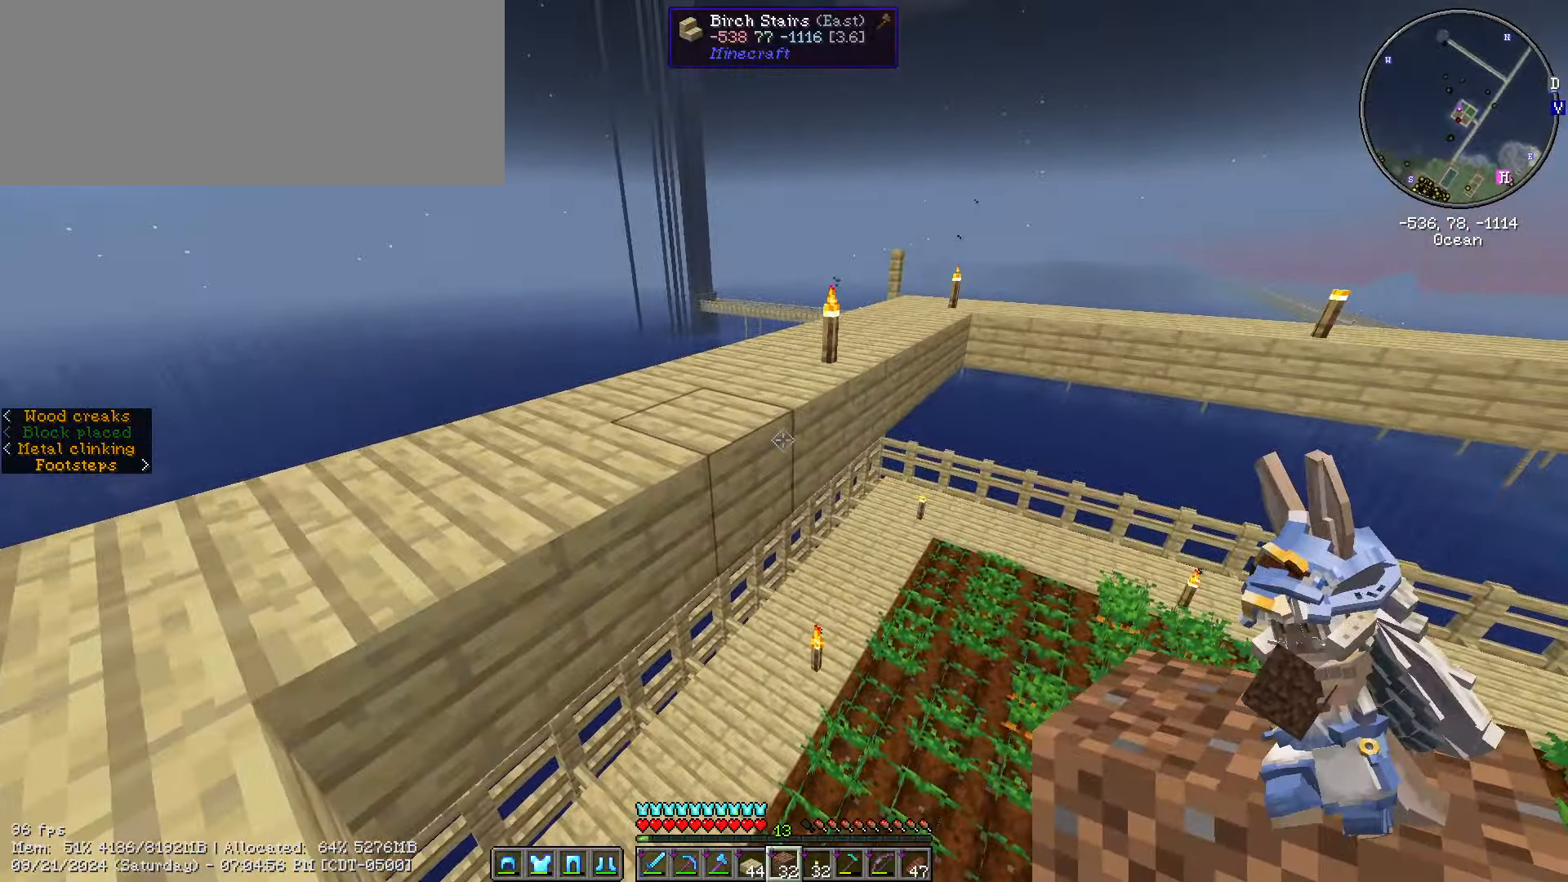
{"keys": ["shift_l"], "mouse": [], "events": [[183, "mouse_right", "down"], [317, "d", "down"], [317, "mouse_right", "up"], [417, "s", "up"], [467, "d", "up"]]}
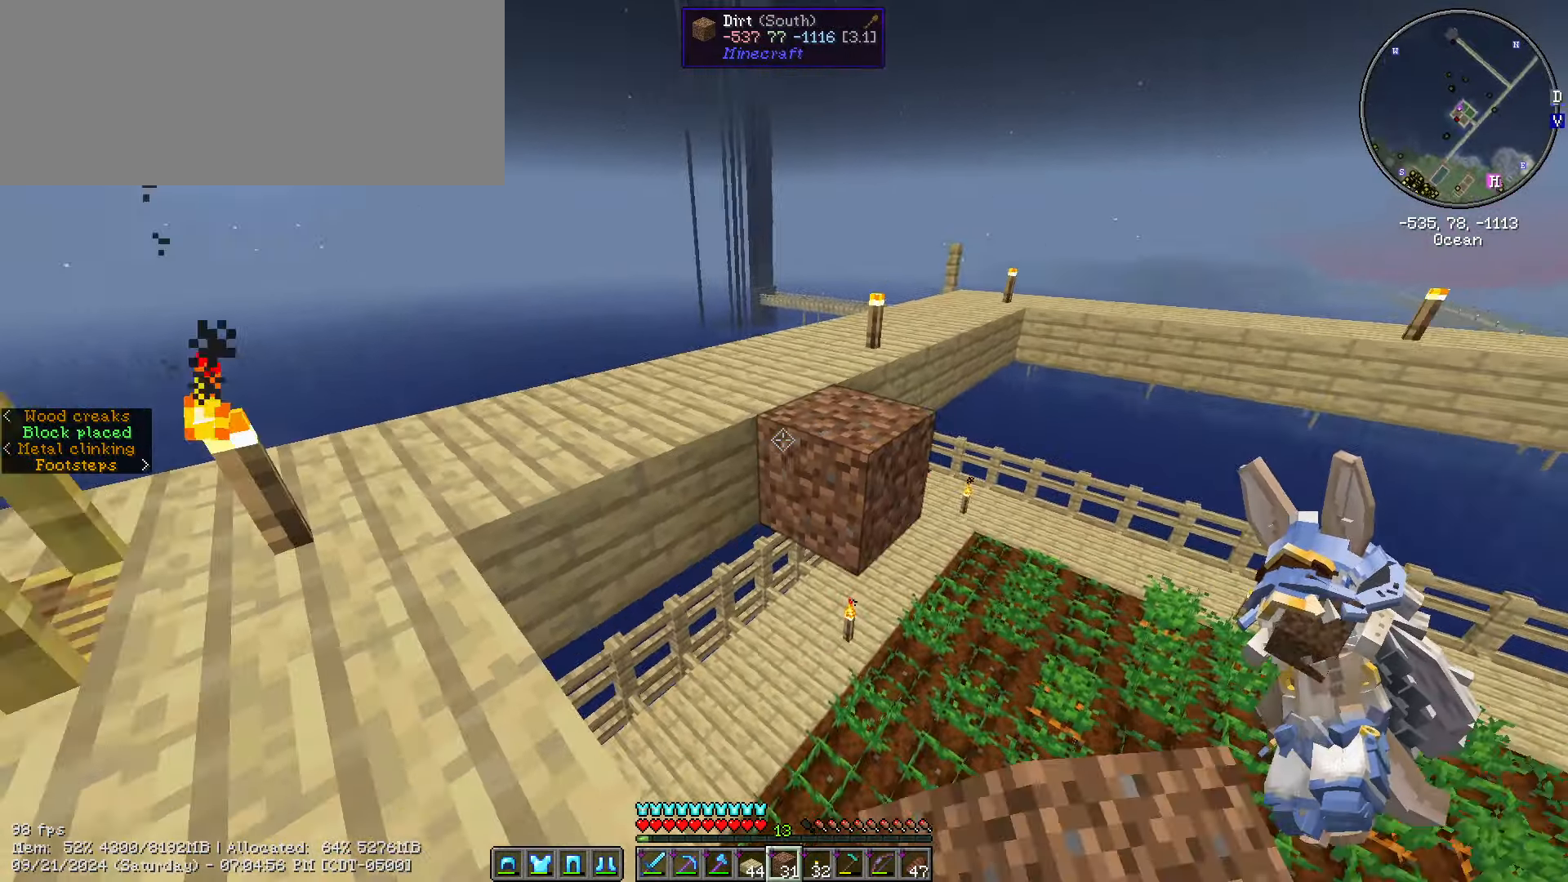
{"keys": ["d", "s", "shift_l"], "mouse": [], "events": [[50, "d", "down"], [50, "mouse_right", "down"], [150, "mouse_right", "up"], [200, "s", "down"], [217, "mouse_right", "down"], [333, "mouse_right", "up"]]}
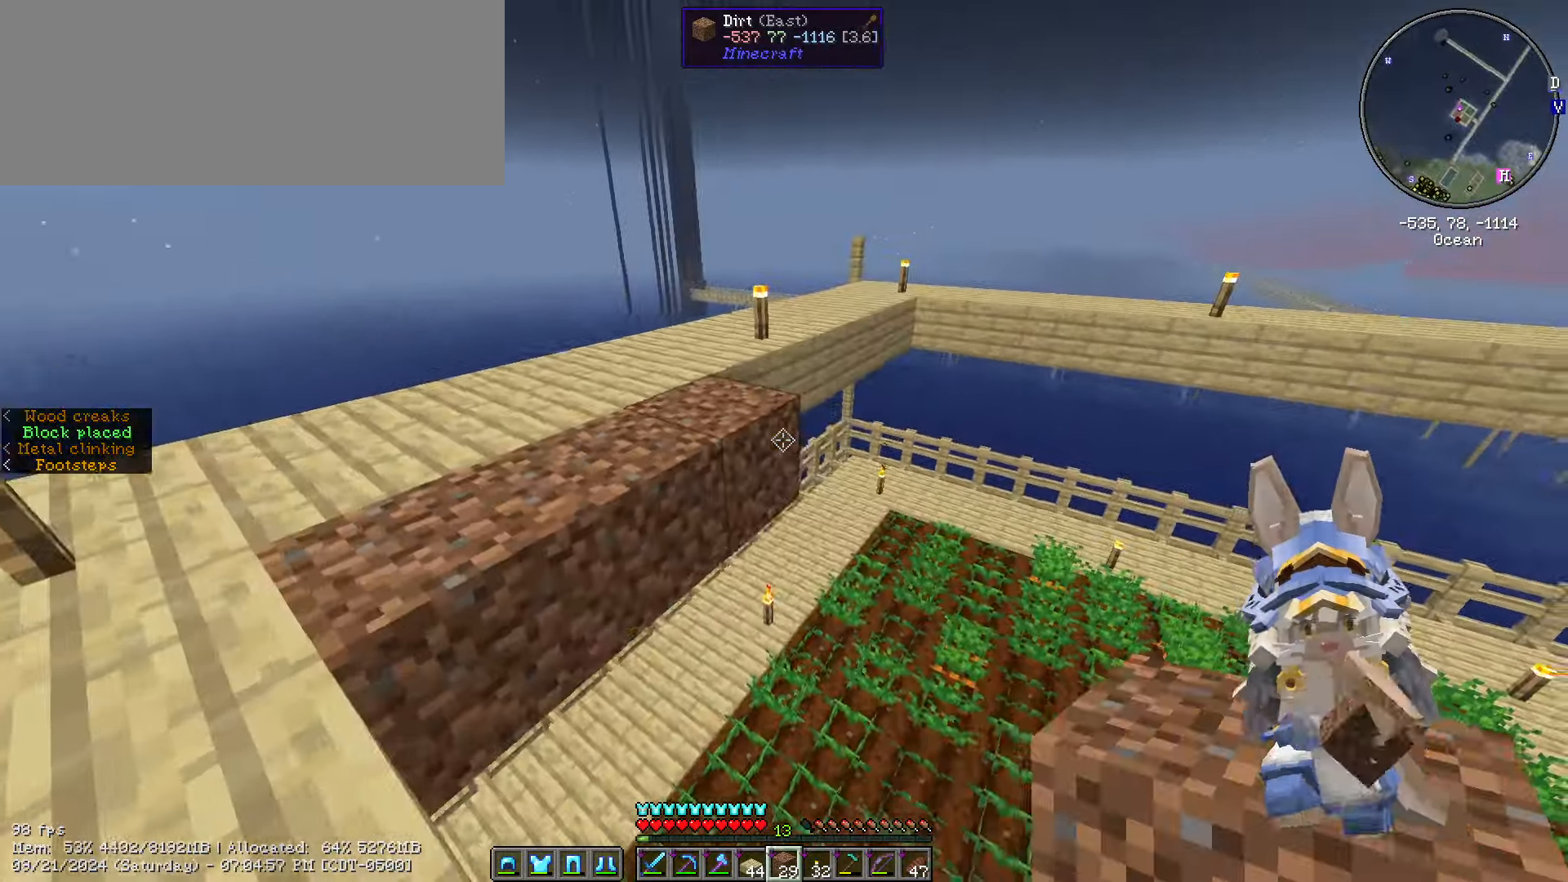
{"keys": ["d", "s", "shift_l"], "mouse": [], "events": [[17, "mouse_right", "down"], [100, "d", "up"], [100, "mouse_right", "up"], [217, "mouse_right", "down"], [250, "d", "down"], [300, "mouse_right", "up"], [317, "mouse_right", "down"], [450, "mouse_right", "up"]]}
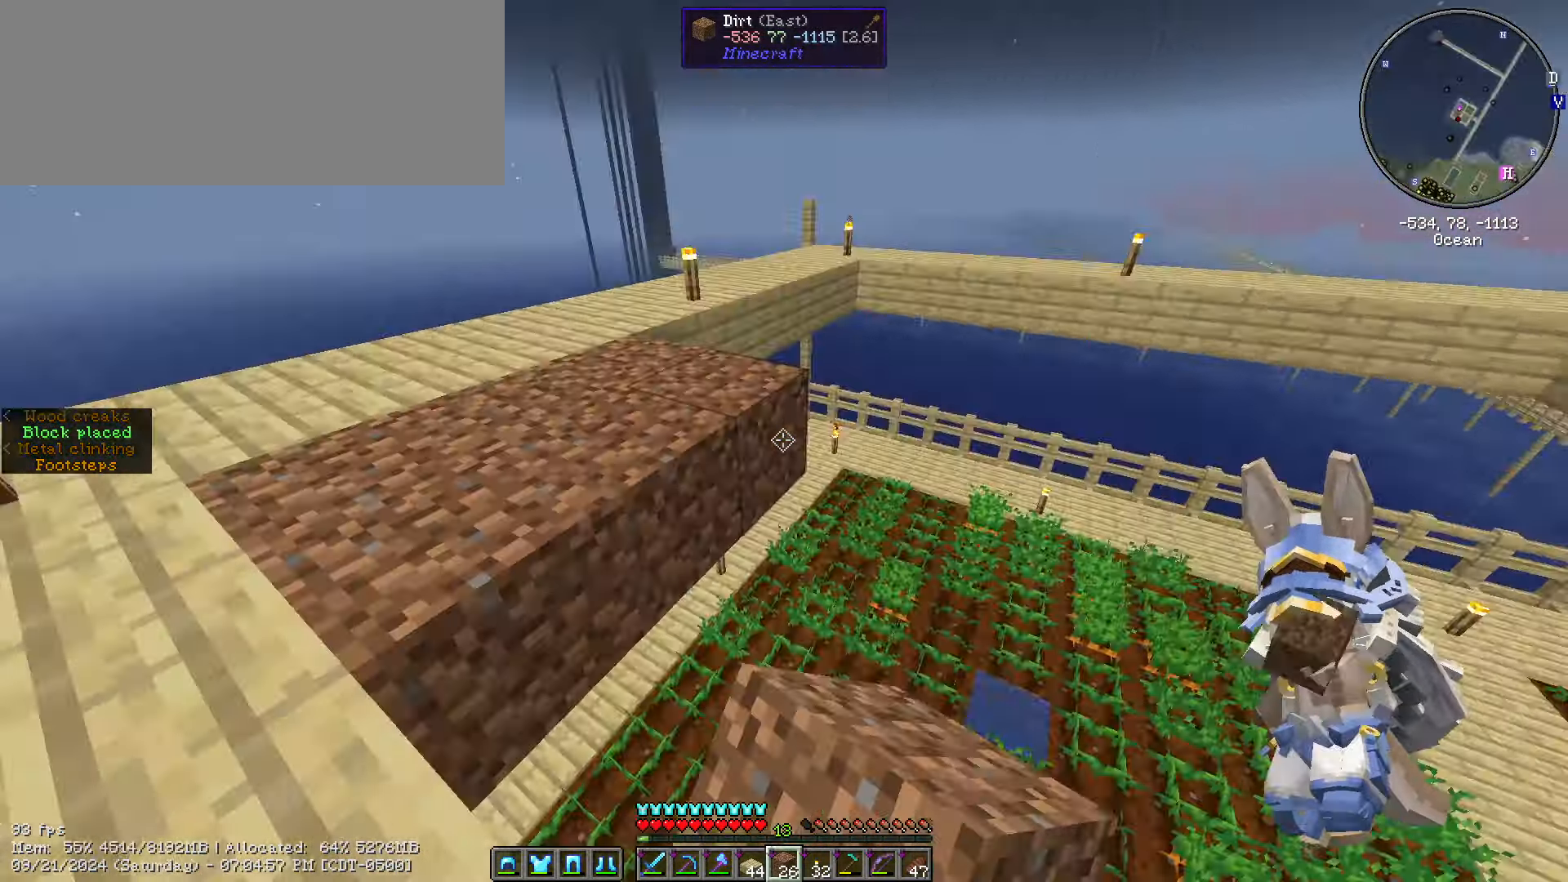
{"keys": ["d", "s", "shift_l"], "mouse": [], "events": [[83, "mouse_right", "down"], [167, "mouse_right", "up"], [233, "mouse_right", "down"], [317, "mouse_right", "up"], [417, "mouse_right", "down"], [500, "mouse_right", "up"]]}
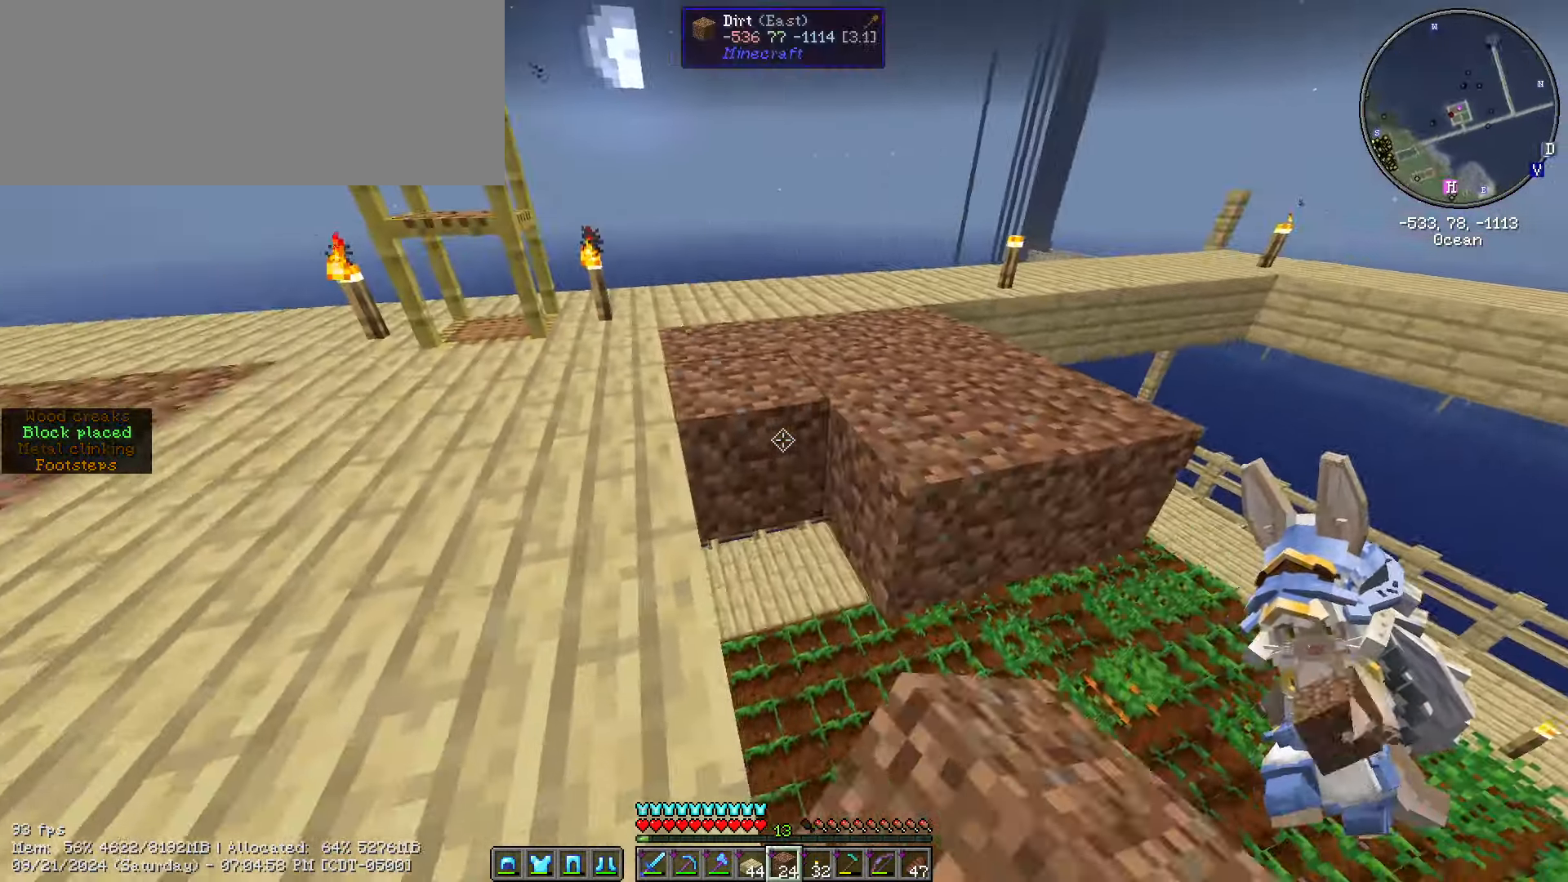
{"keys": ["d", "s", "shift_l"], "mouse": ["right"], "events": [[117, "mouse_right", "down"], [150, "mouse_right", "up"], [283, "mouse_right", "down"], [400, "mouse_right", "up"], [483, "mouse_right", "down"]]}
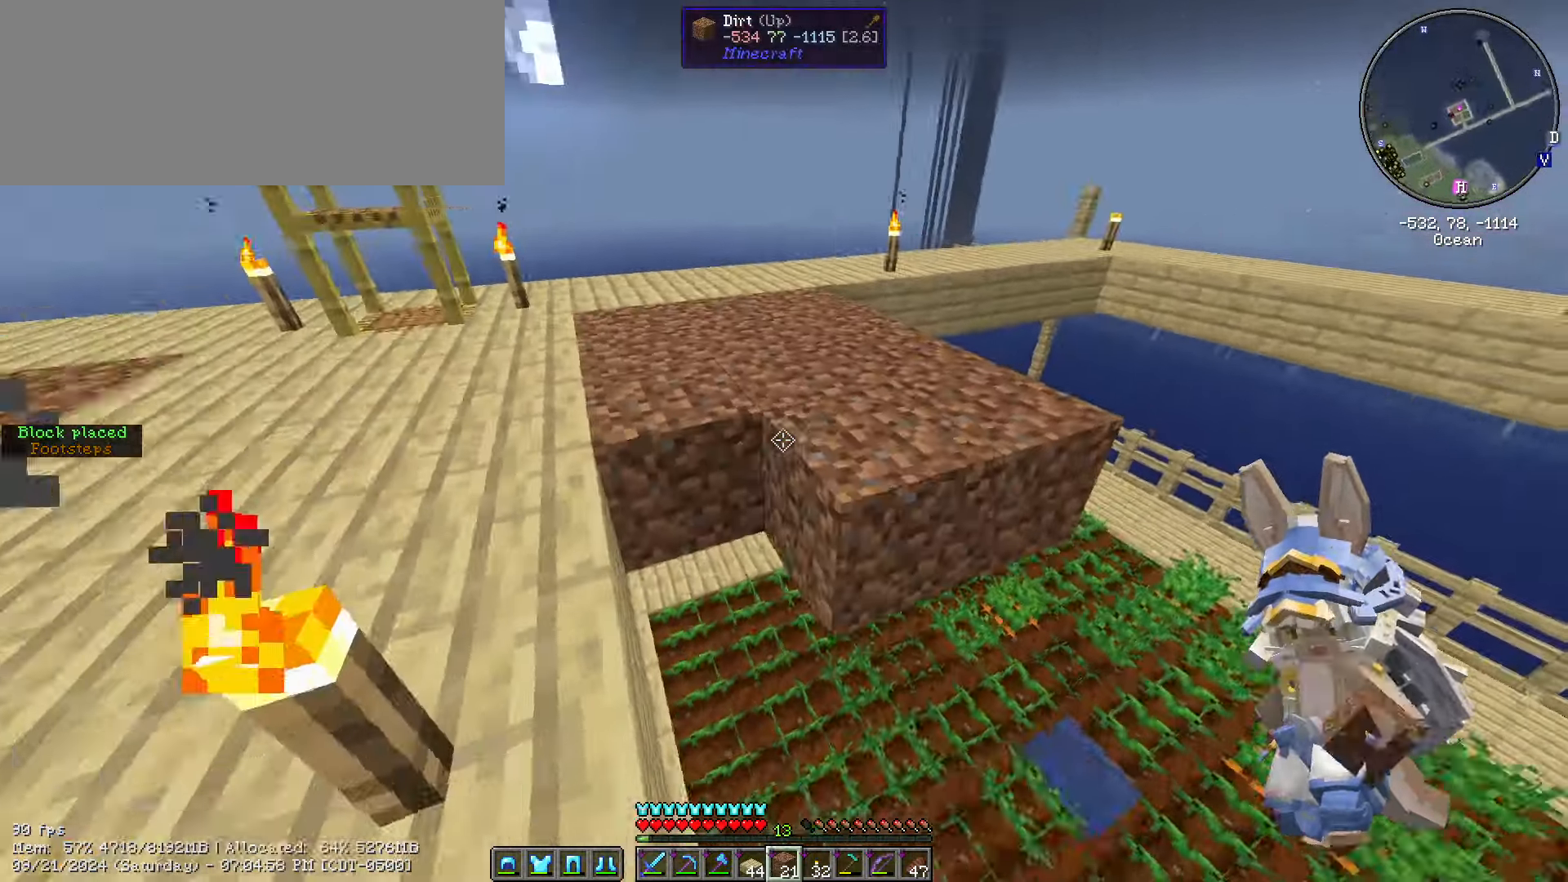
{"keys": ["s", "shift_l"], "mouse": ["right"], "events": [[67, "mouse_right", "up"], [167, "mouse_right", "down"], [250, "mouse_right", "up"], [350, "mouse_right", "down"], [400, "d", "up"], [433, "mouse_right", "up"], [500, "mouse_right", "down"]]}
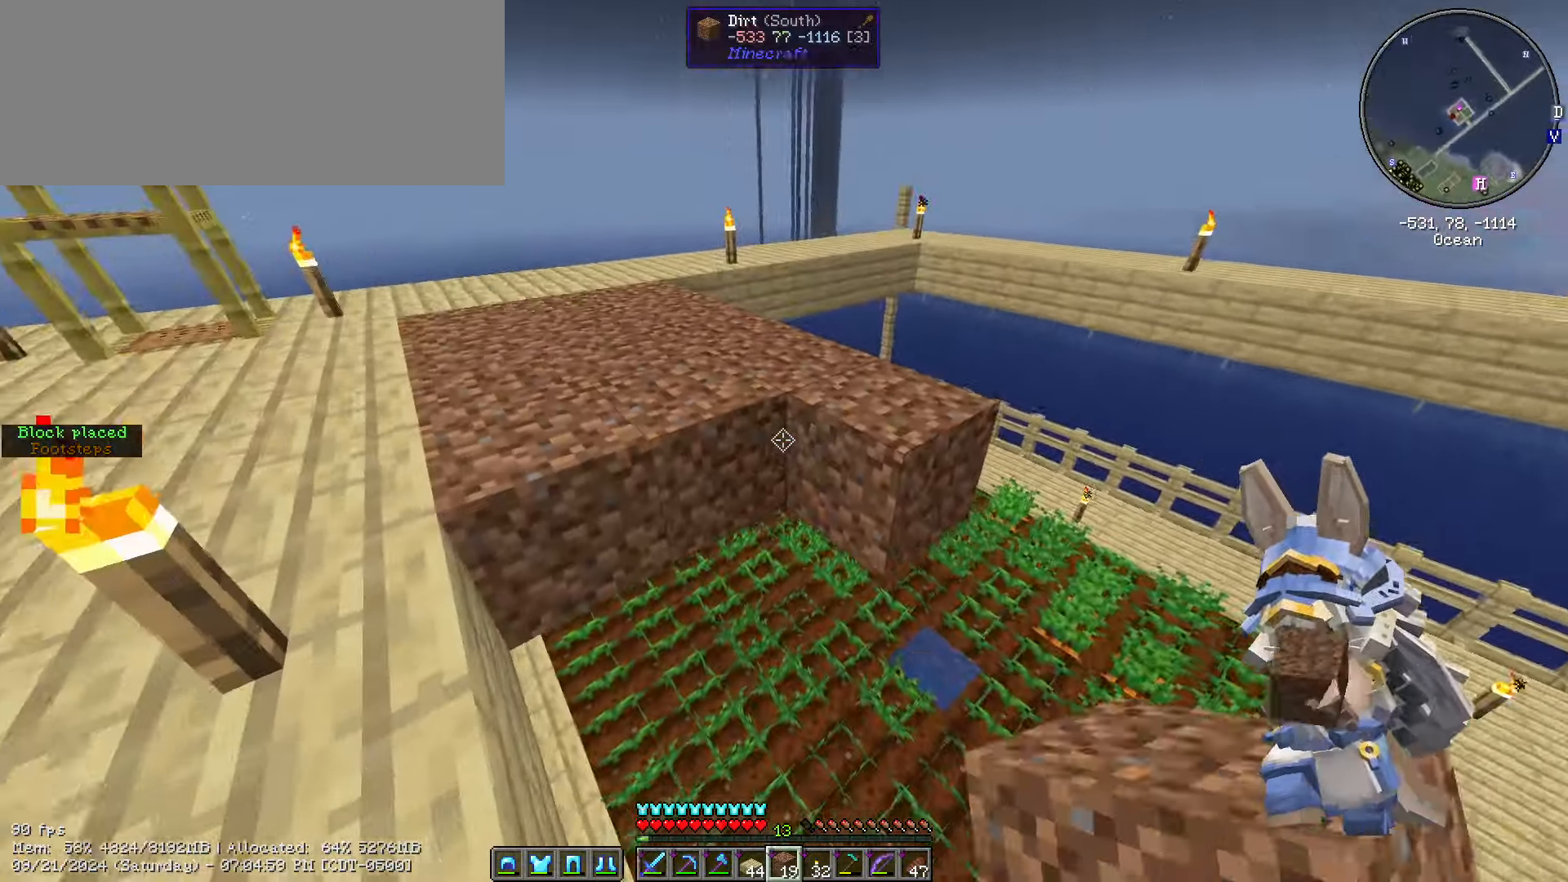
{"keys": ["s", "shift_l"], "mouse": ["right"], "events": [[83, "mouse_right", "up"], [167, "mouse_right", "down"], [217, "d", "down"], [267, "mouse_right", "up"], [417, "d", "up"], [417, "mouse_right", "down"]]}
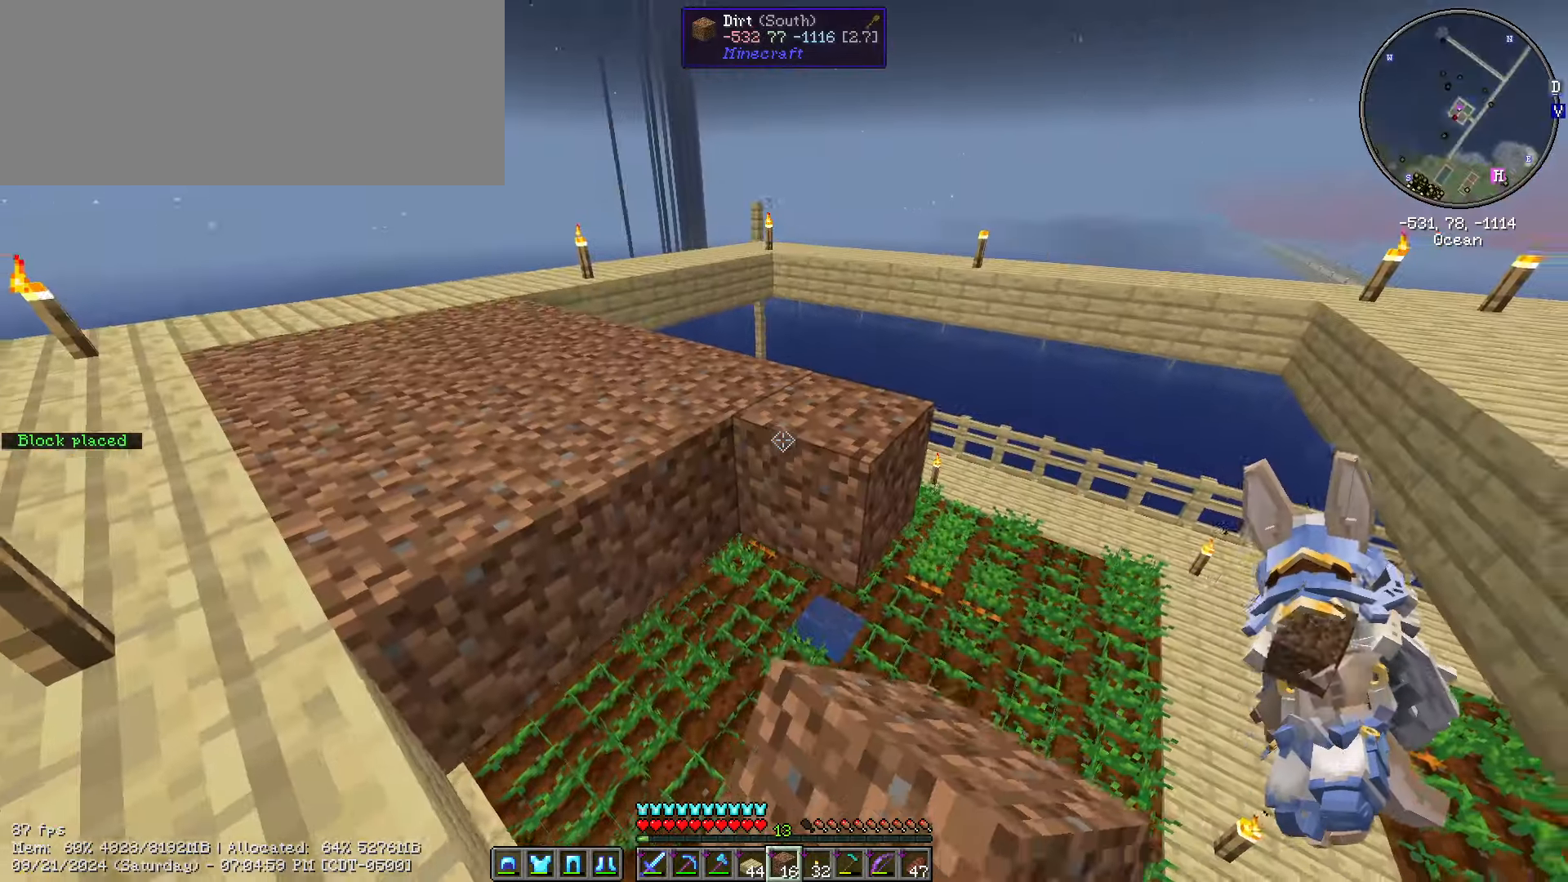
{"keys": ["d", "s", "shift_l"], "mouse": ["right"], "events": [[17, "mouse_right", "up"], [100, "mouse_right", "down"], [150, "mouse_right", "up"], [234, "mouse_right", "down"], [367, "d", "down"], [367, "mouse_right", "up"], [467, "mouse_right", "down"]]}
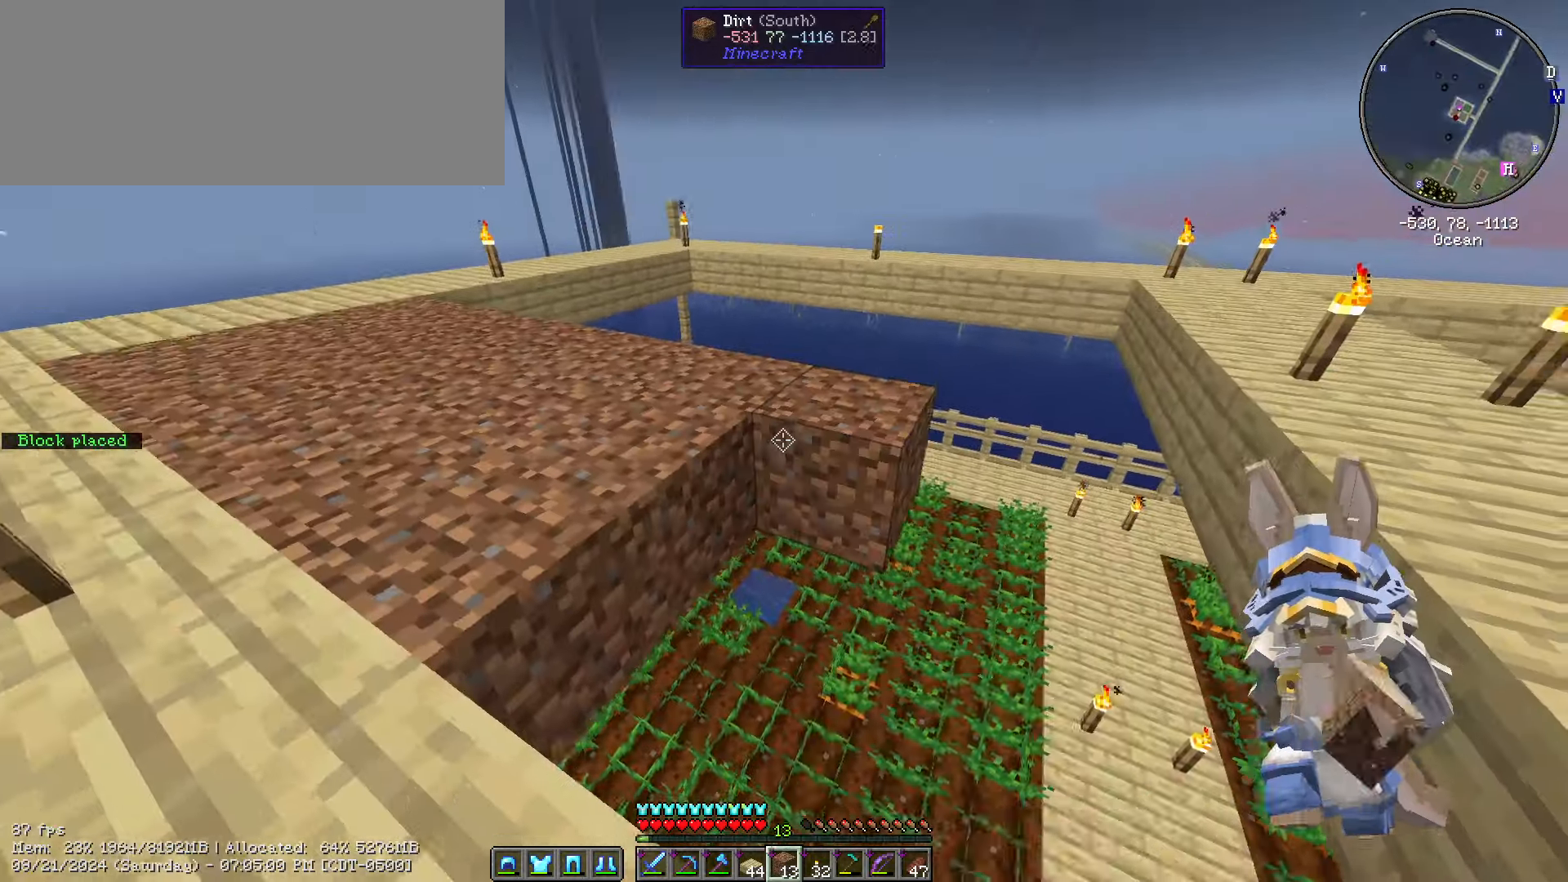
{"keys": ["d", "s", "shift_l"], "mouse": [], "events": [[67, "d", "up"], [67, "mouse_right", "up"], [117, "mouse_right", "down"], [217, "mouse_right", "up"], [250, "d", "down"], [300, "mouse_right", "down"], [400, "mouse_right", "up"]]}
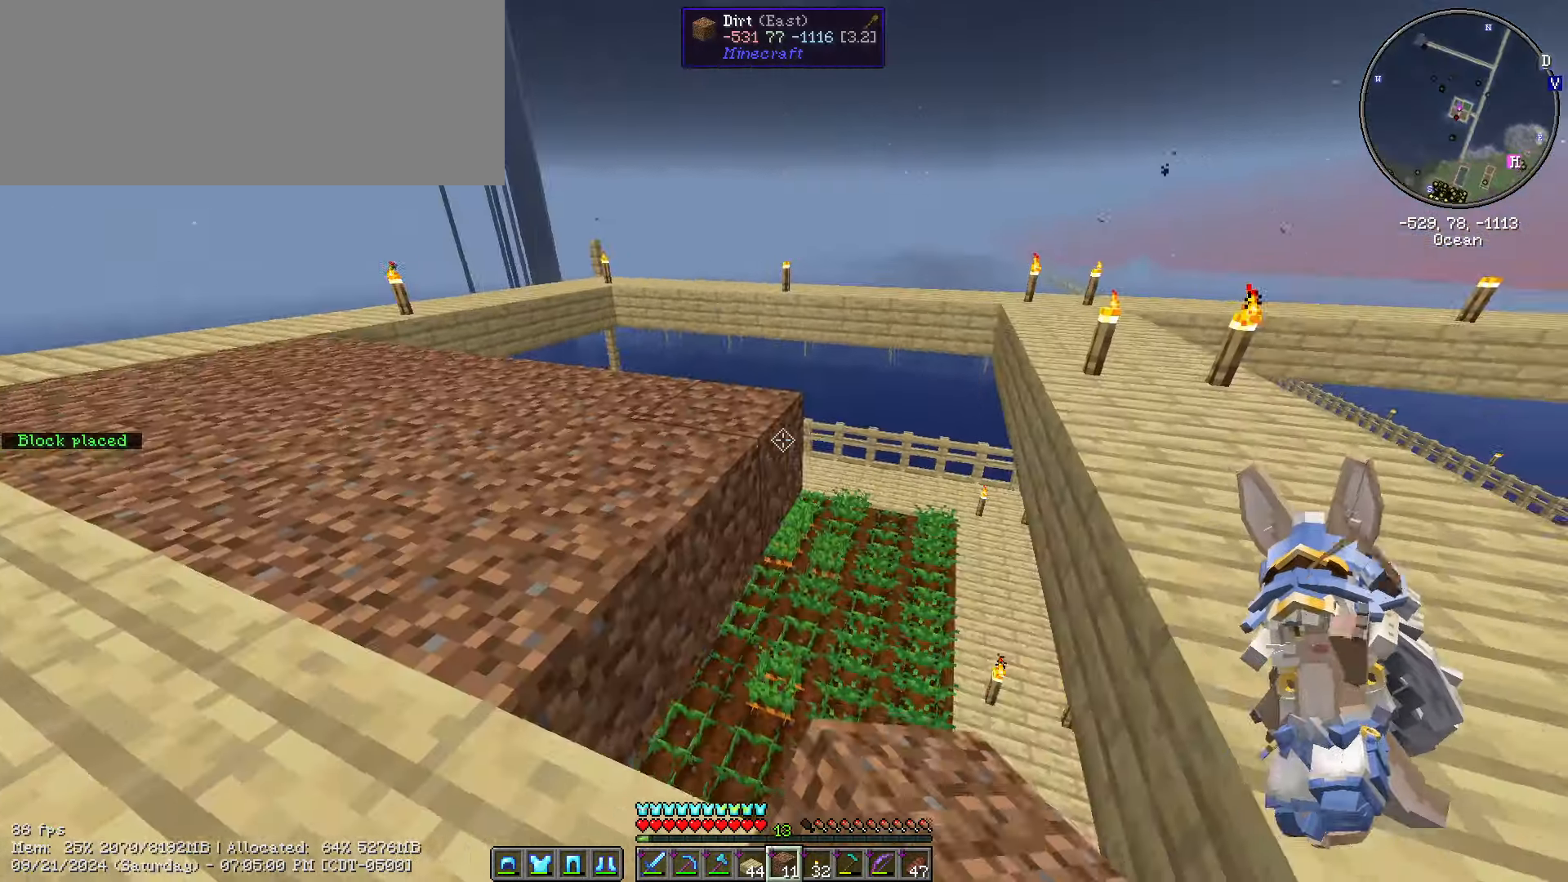
{"keys": ["d", "shift_l"], "mouse": ["right"], "events": [[84, "mouse_right", "down"], [184, "mouse_right", "up"], [267, "mouse_right", "down"], [417, "mouse_right", "up"], [467, "mouse_right", "down"], [500, "s", "up"]]}
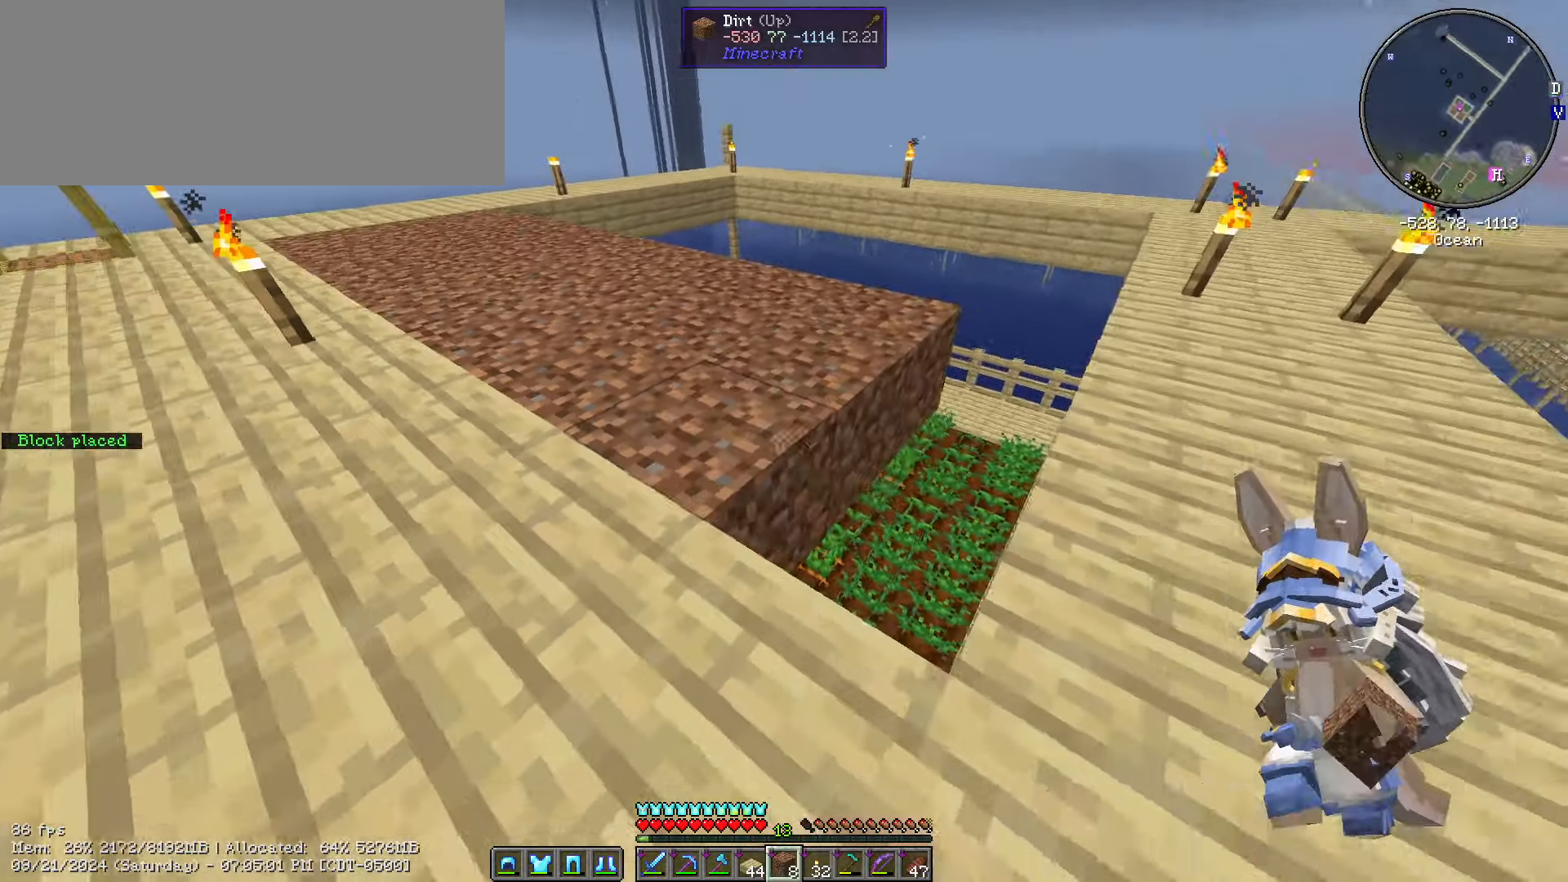
{"keys": ["shift_l"], "mouse": ["right"], "events": [[34, "d", "up"], [34, "mouse_right", "up"], [134, "w", "down"], [217, "d", "down"], [334, "mouse_right", "down"], [434, "mouse_right", "up"], [484, "d", "up"], [484, "mouse_right", "down"], [484, "w", "up"]]}
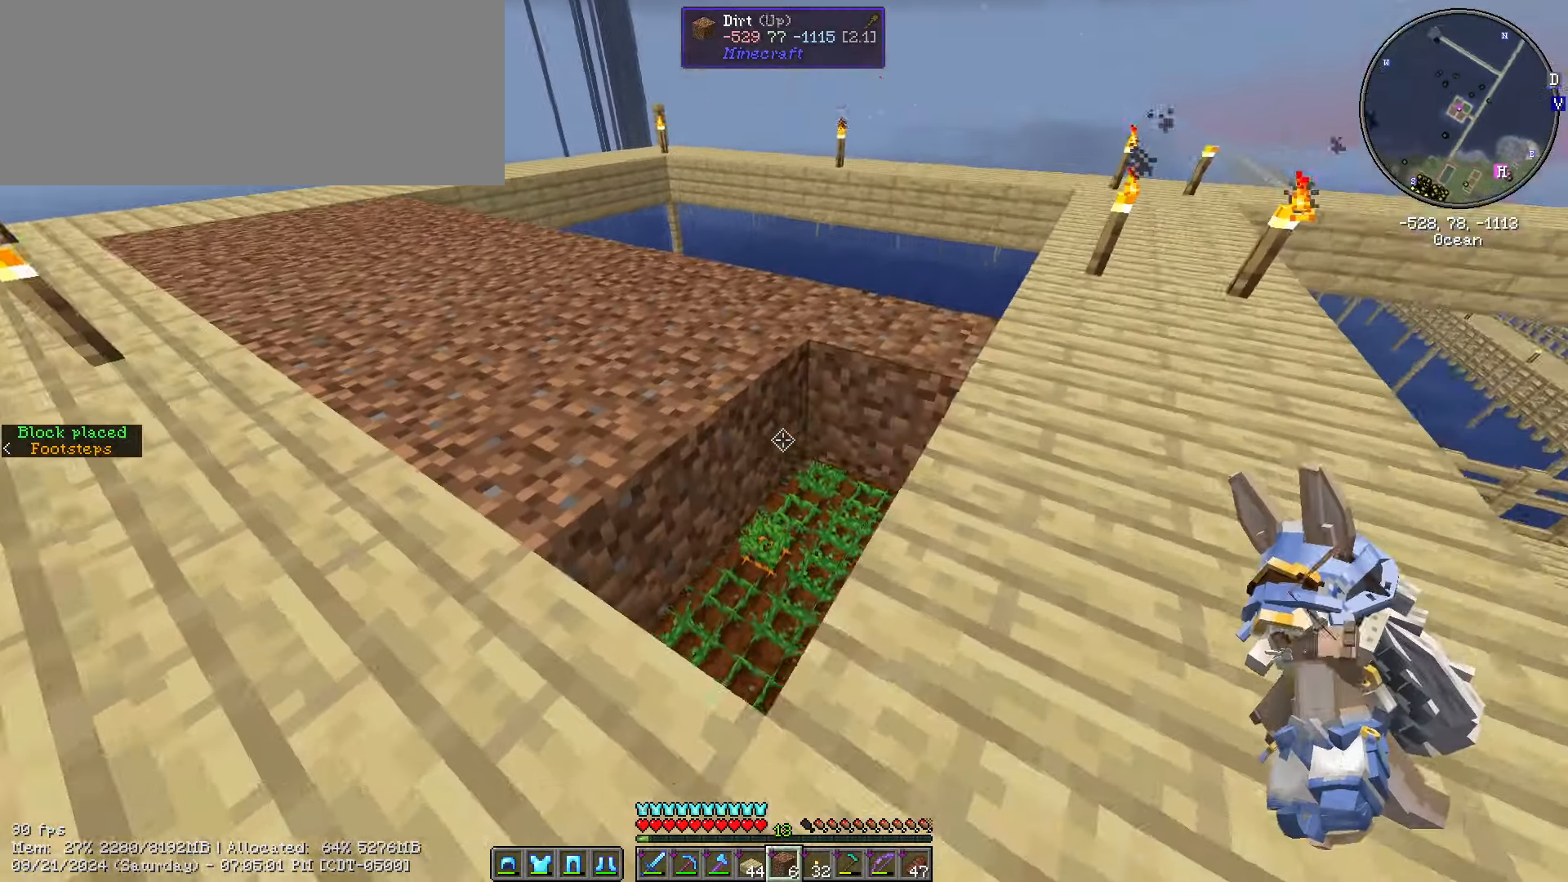
{"keys": ["w"], "mouse": [], "events": [[67, "mouse_right", "up"], [167, "mouse_right", "down"], [200, "w", "down"], [250, "mouse_right", "up"], [250, "shift_l", "up"]]}
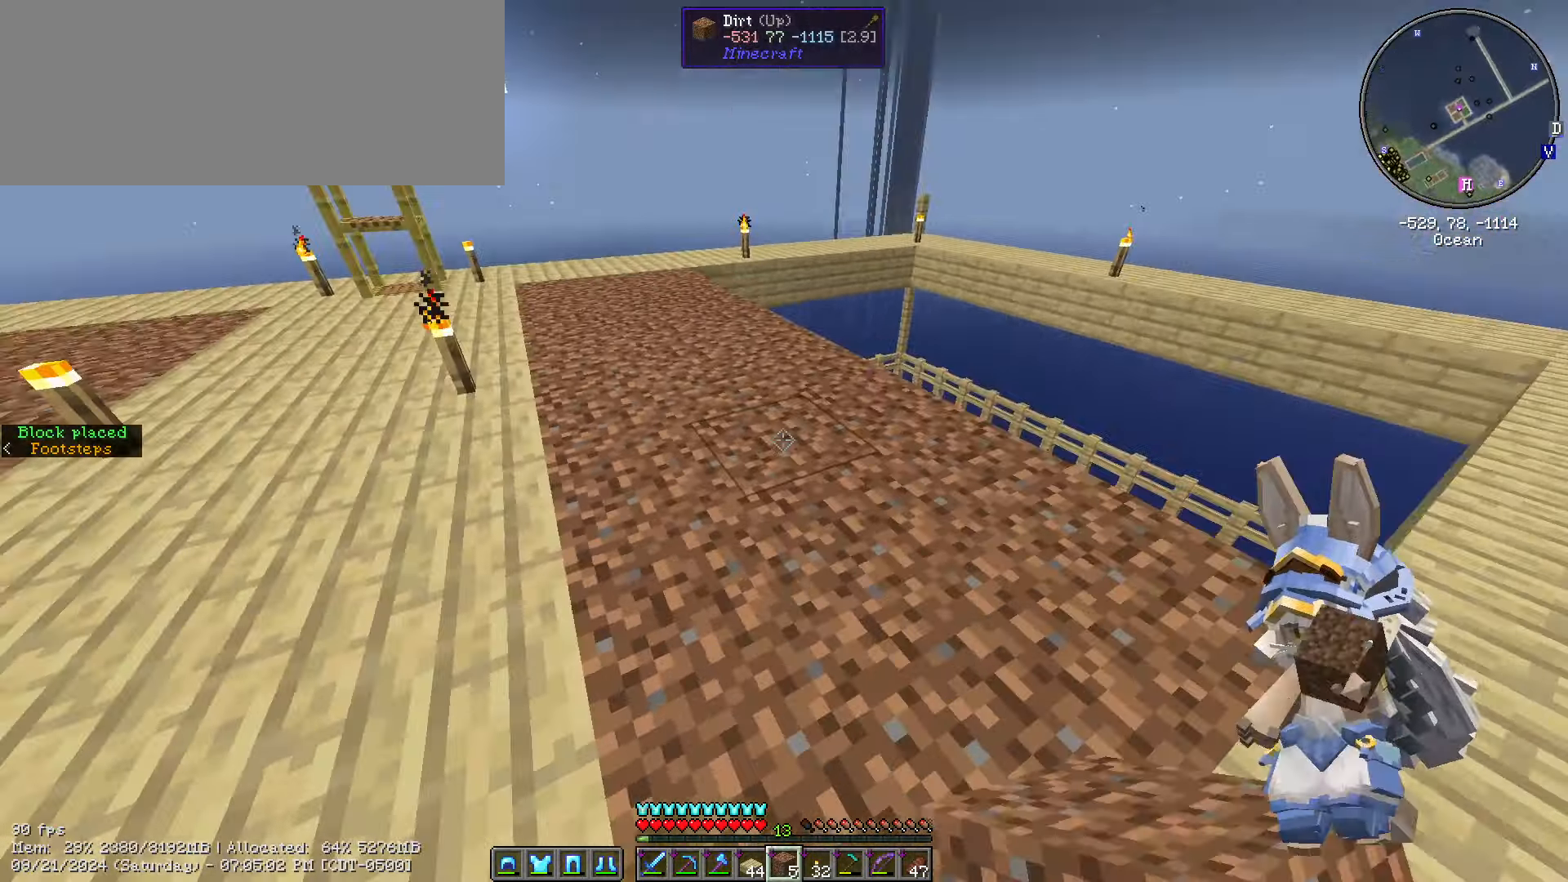
{"keys": ["d", "w"], "mouse": [], "events": [[367, "d", "down"]]}
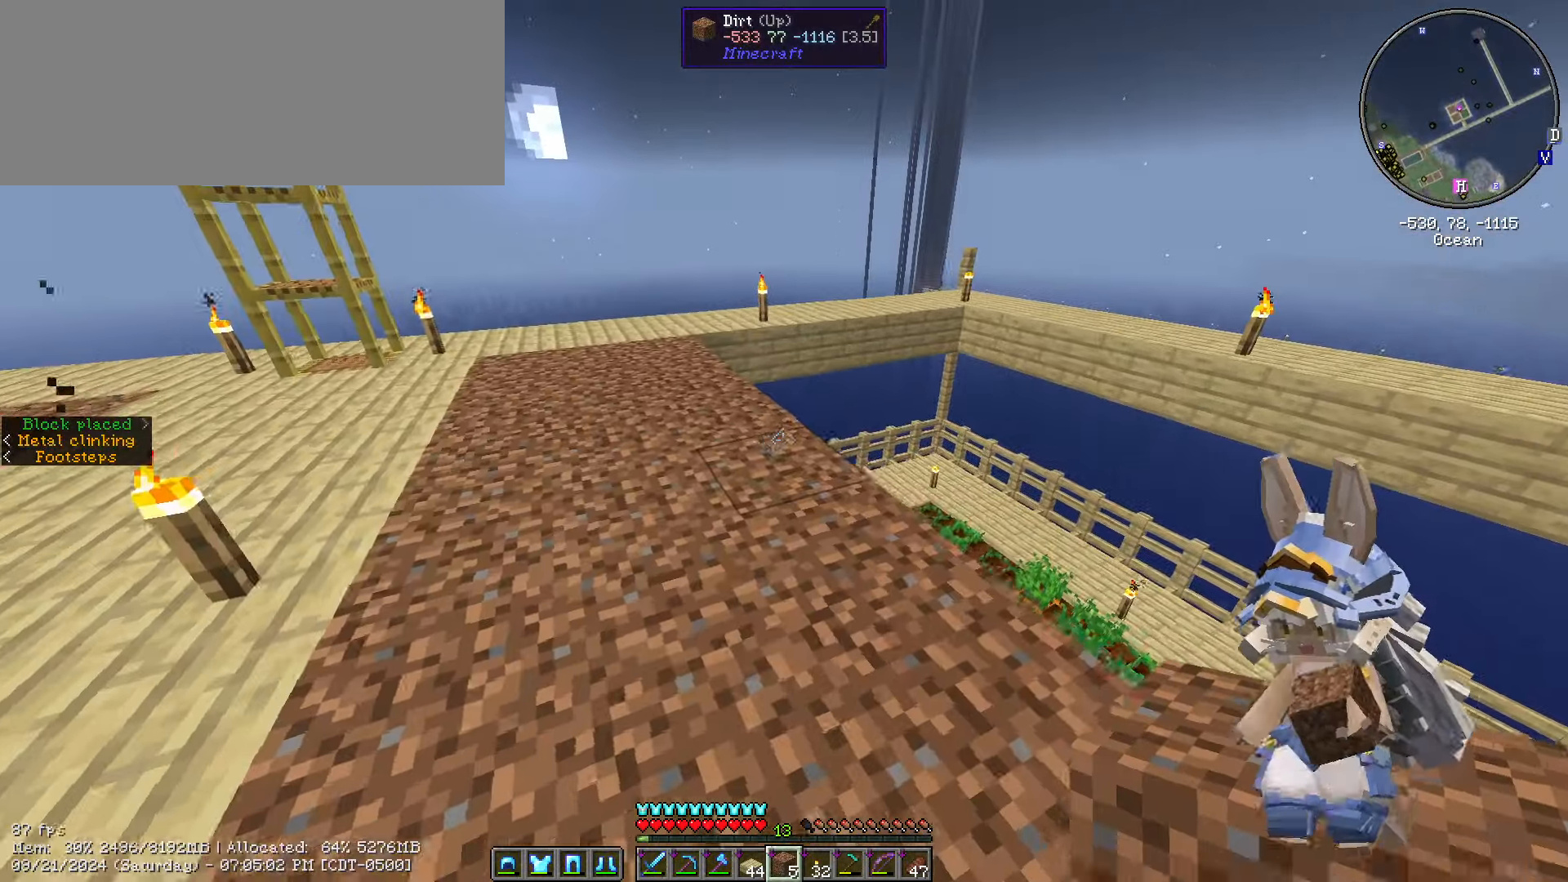
{"keys": ["w"], "mouse": [], "events": [[150, "d", "up"]]}
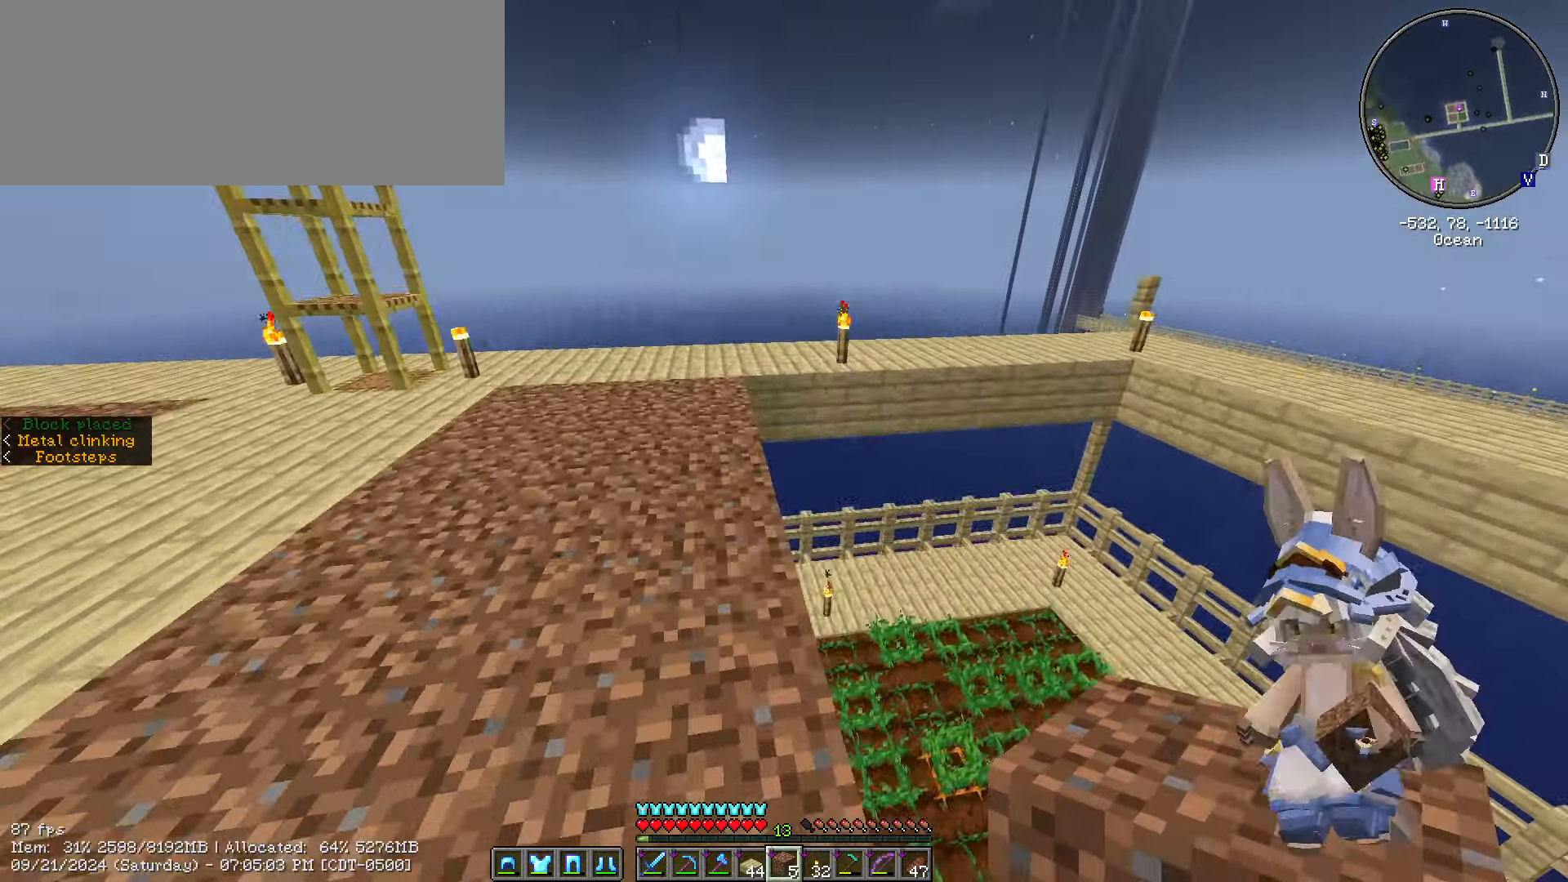
{"keys": ["d", "shift_l"], "mouse": [], "events": [[300, "shift_l", "down"], [400, "d", "down"], [484, "w", "up"]]}
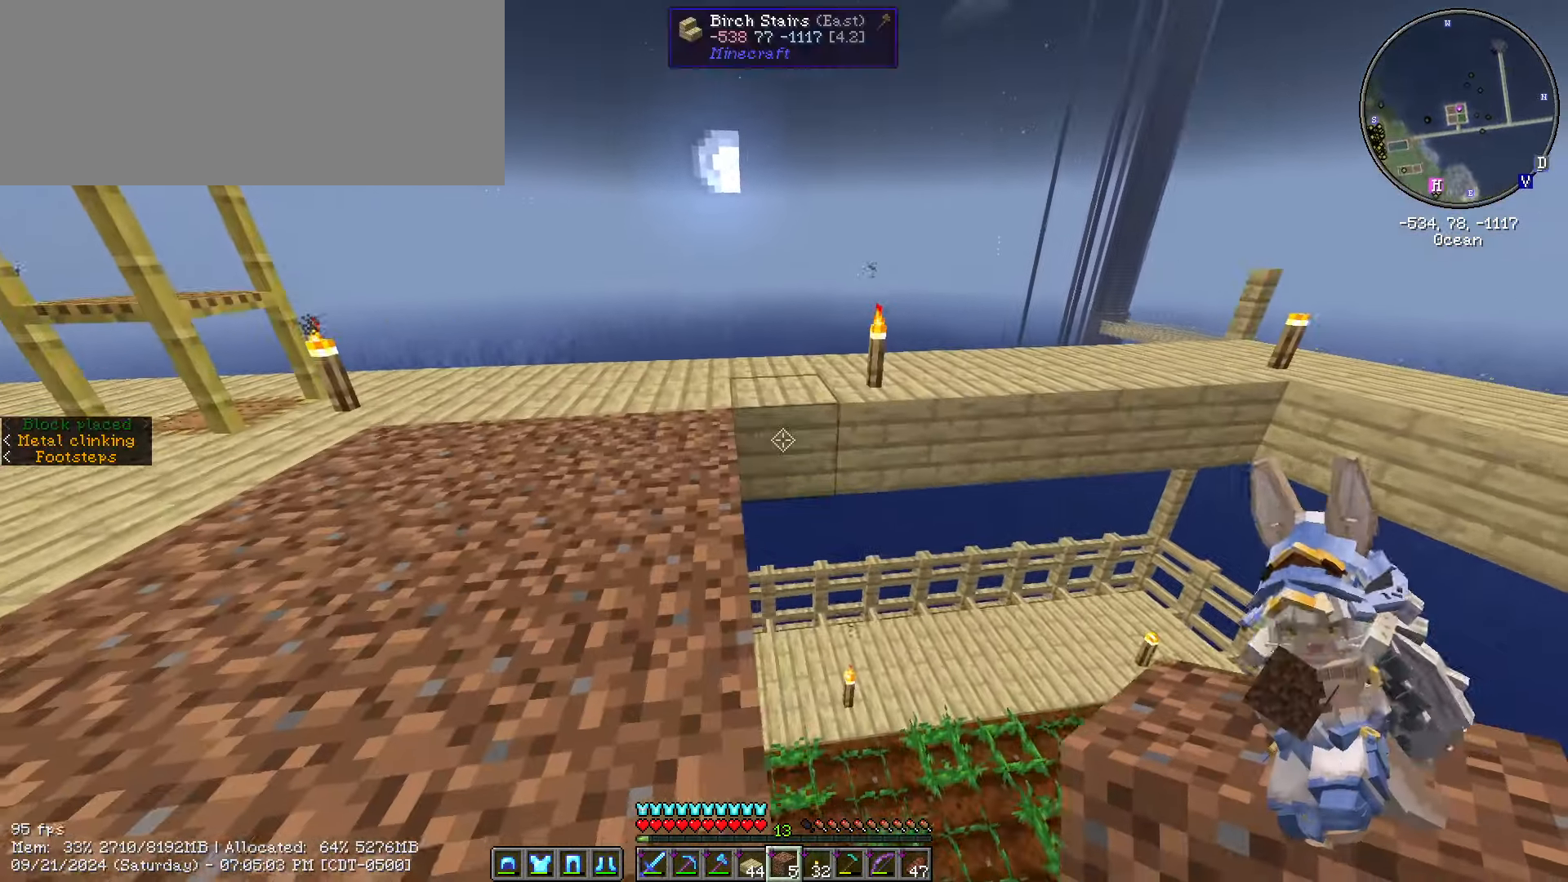
{"keys": ["s", "shift_l"], "mouse": ["right"], "events": [[50, "d", "up"], [84, "mouse_right", "down"], [84, "s", "down"], [184, "mouse_right", "up"], [284, "mouse_right", "down"], [367, "mouse_right", "up"], [500, "mouse_right", "down"]]}
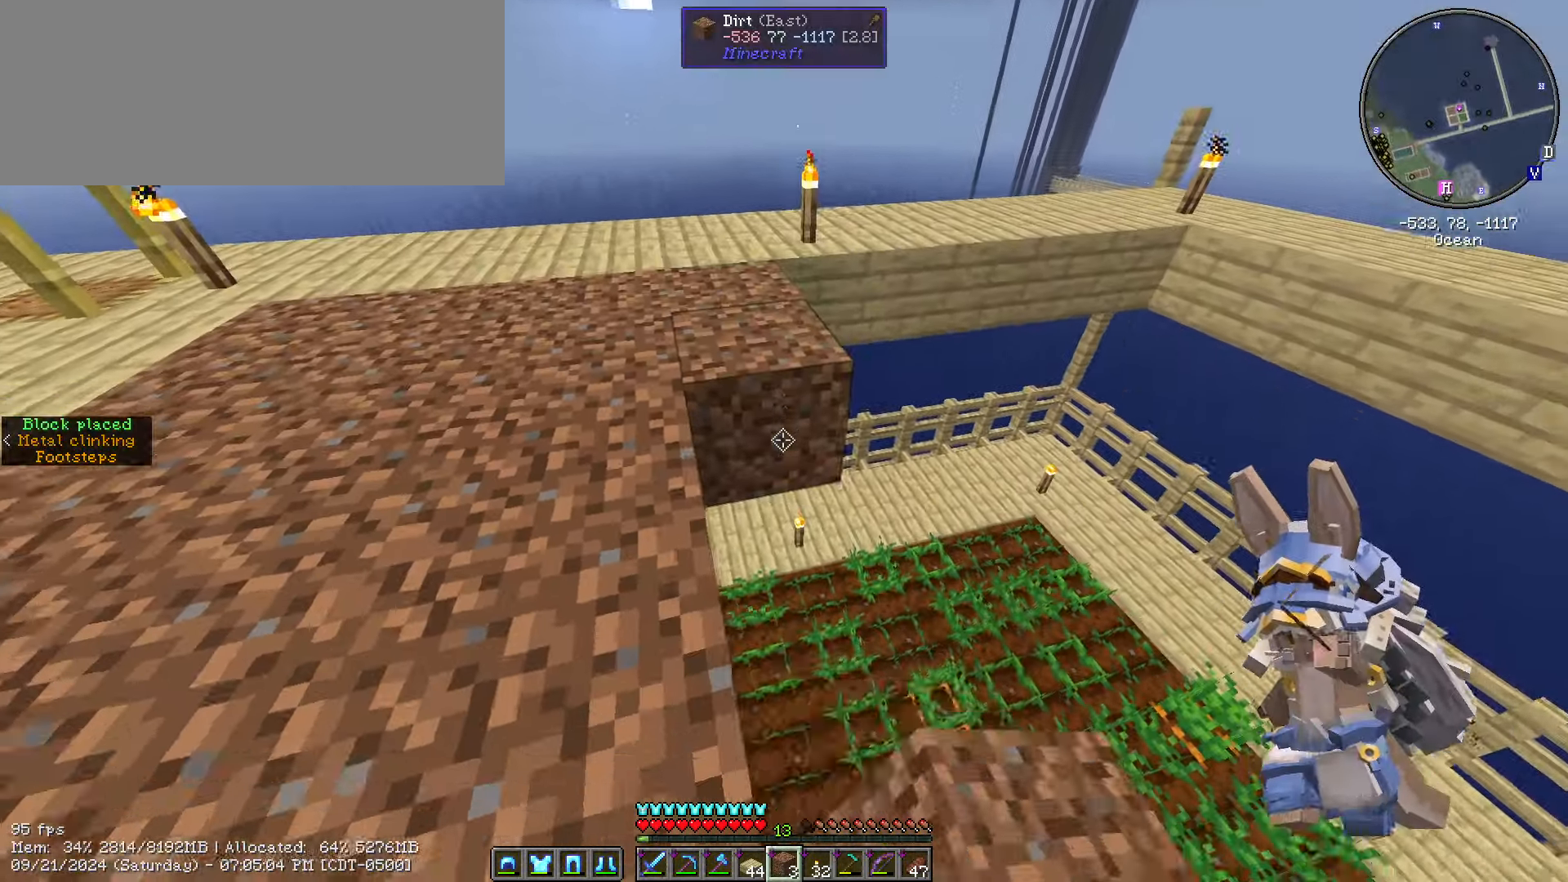
{"keys": ["d", "s", "shift_l"], "mouse": ["right"], "events": [[201, "mouse_right", "up"], [284, "d", "down"], [434, "mouse_right", "down"]]}
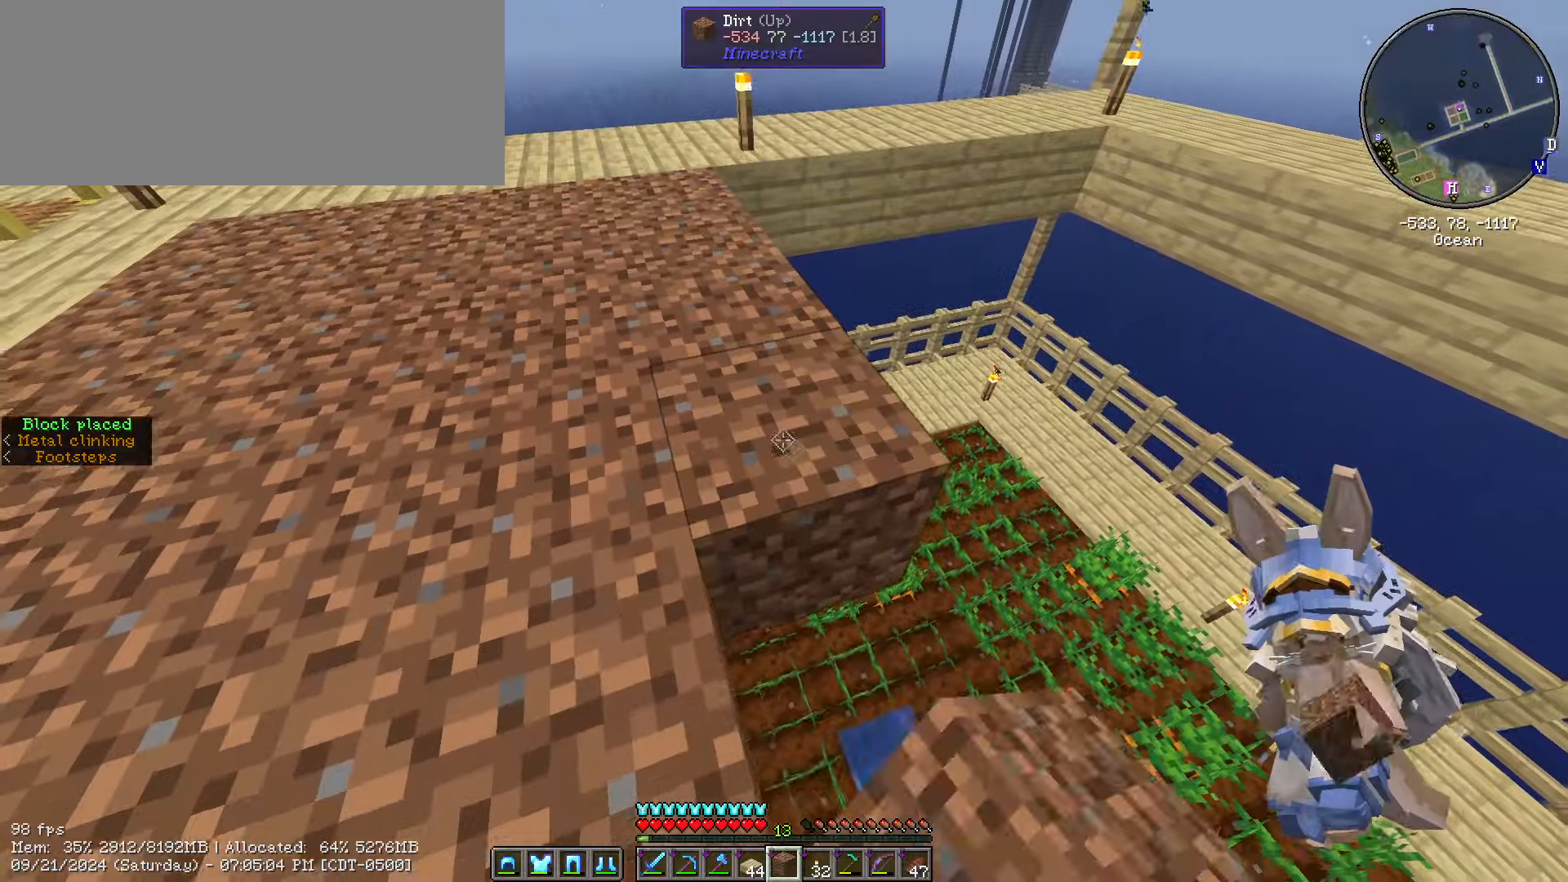
{"keys": ["d", "s", "shift_l"], "mouse": ["right"], "events": [[16, "mouse_right", "up"], [116, "d", "up"], [216, "mouse_right", "down"], [316, "mouse_right", "up"], [433, "d", "down"], [433, "mouse_right", "down"]]}
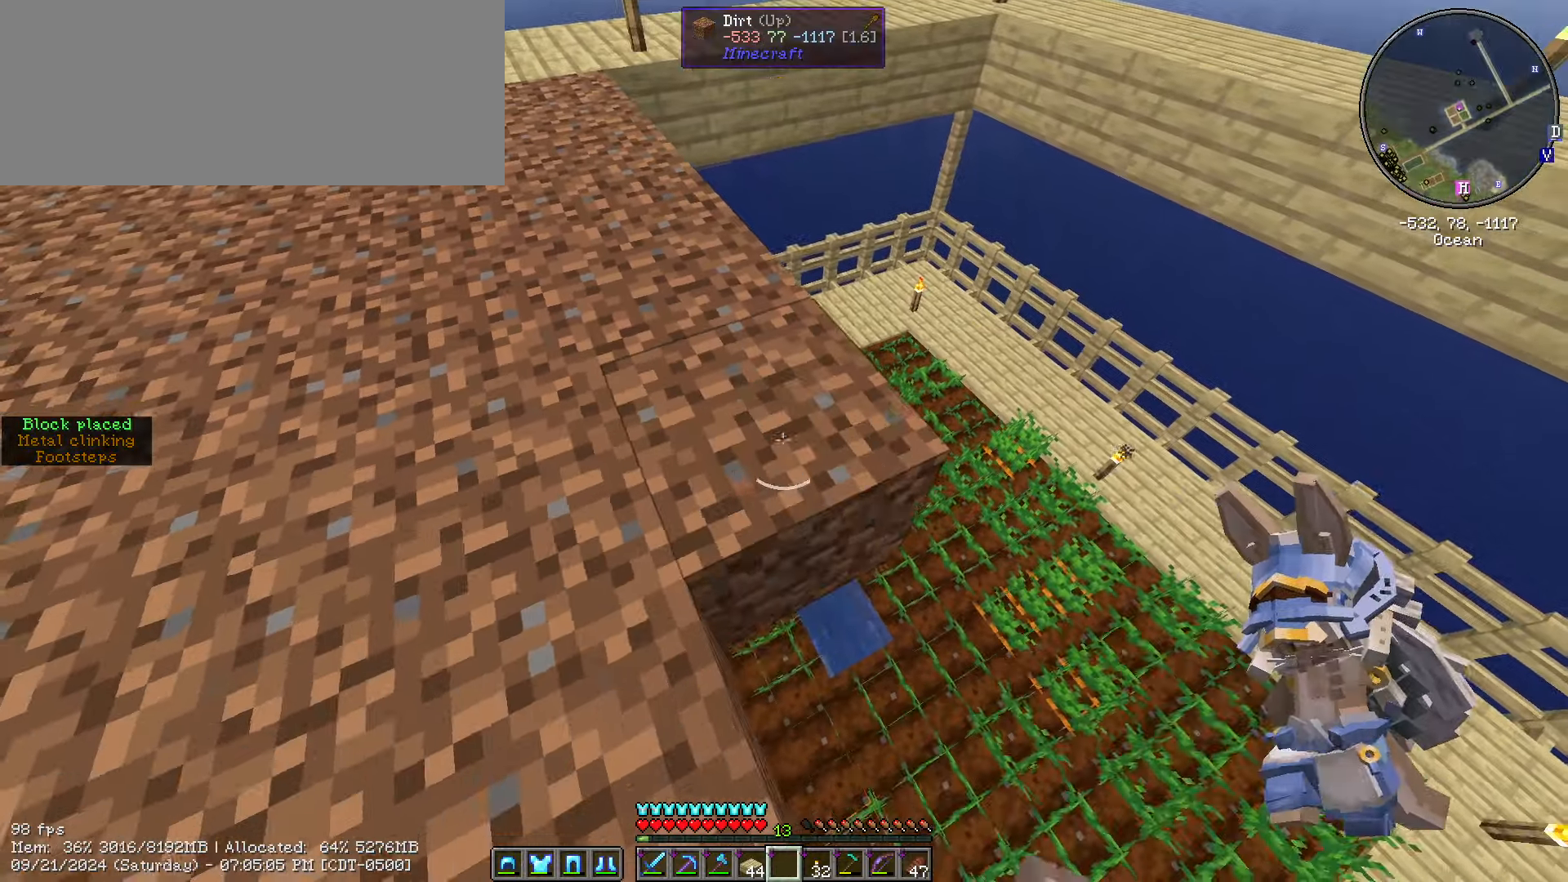
{"keys": ["s", "shift_l"], "mouse": ["wheel"], "events": [[83, "mouse_right", "up"], [133, "d", "up"], [500, "mouse_wheel", "down"]]}
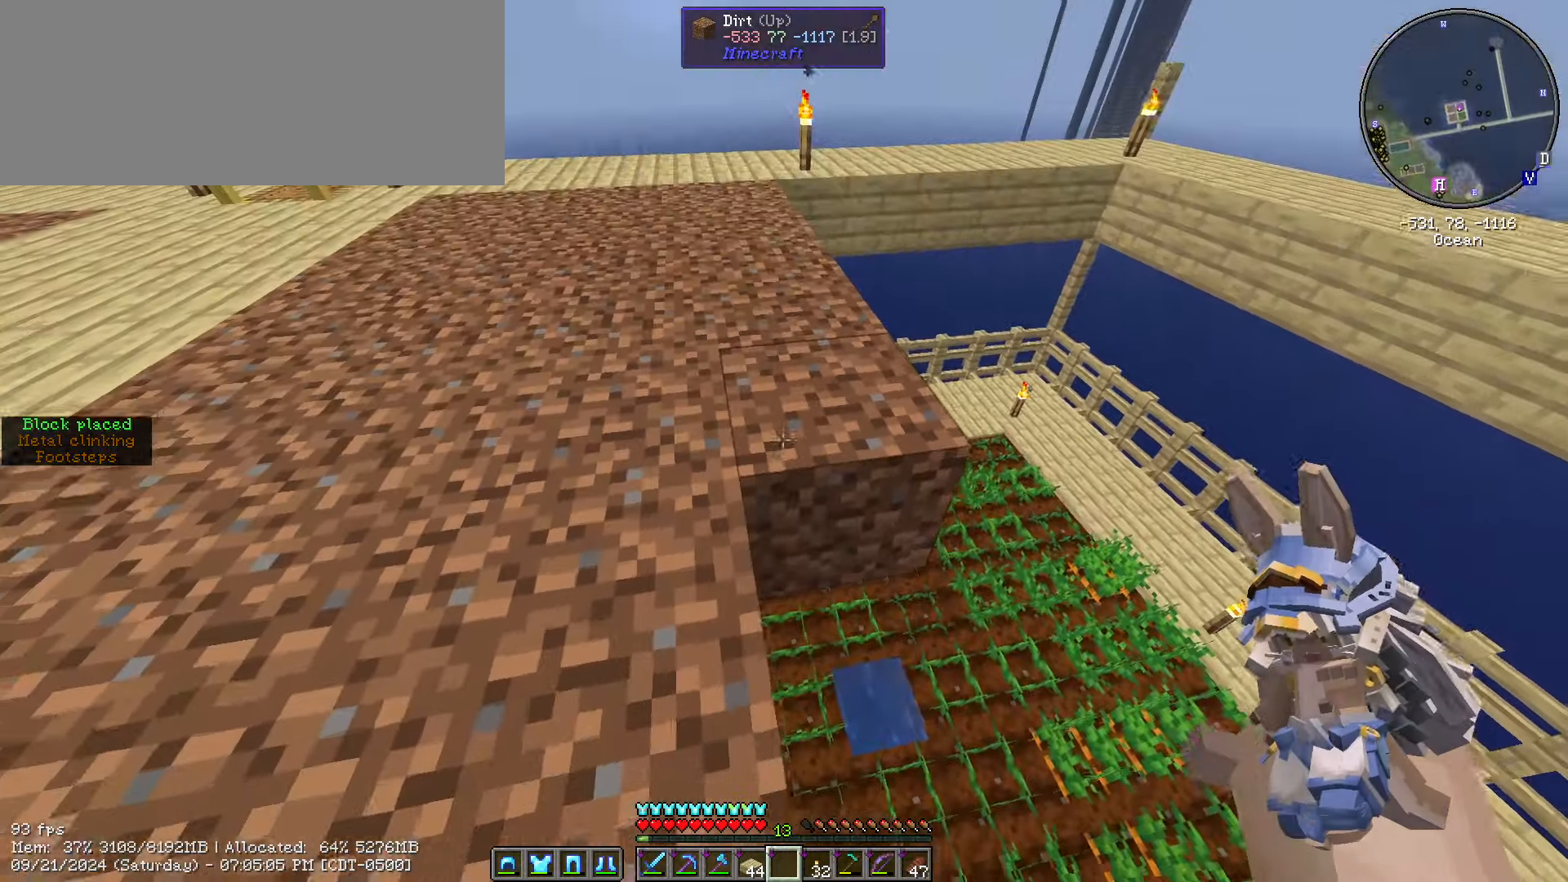
{"keys": ["e"], "mouse": [], "events": [[150, "mouse_wheel", "up"], [250, "s", "up"], [383, "e", "down"], [383, "shift_l", "up"]]}
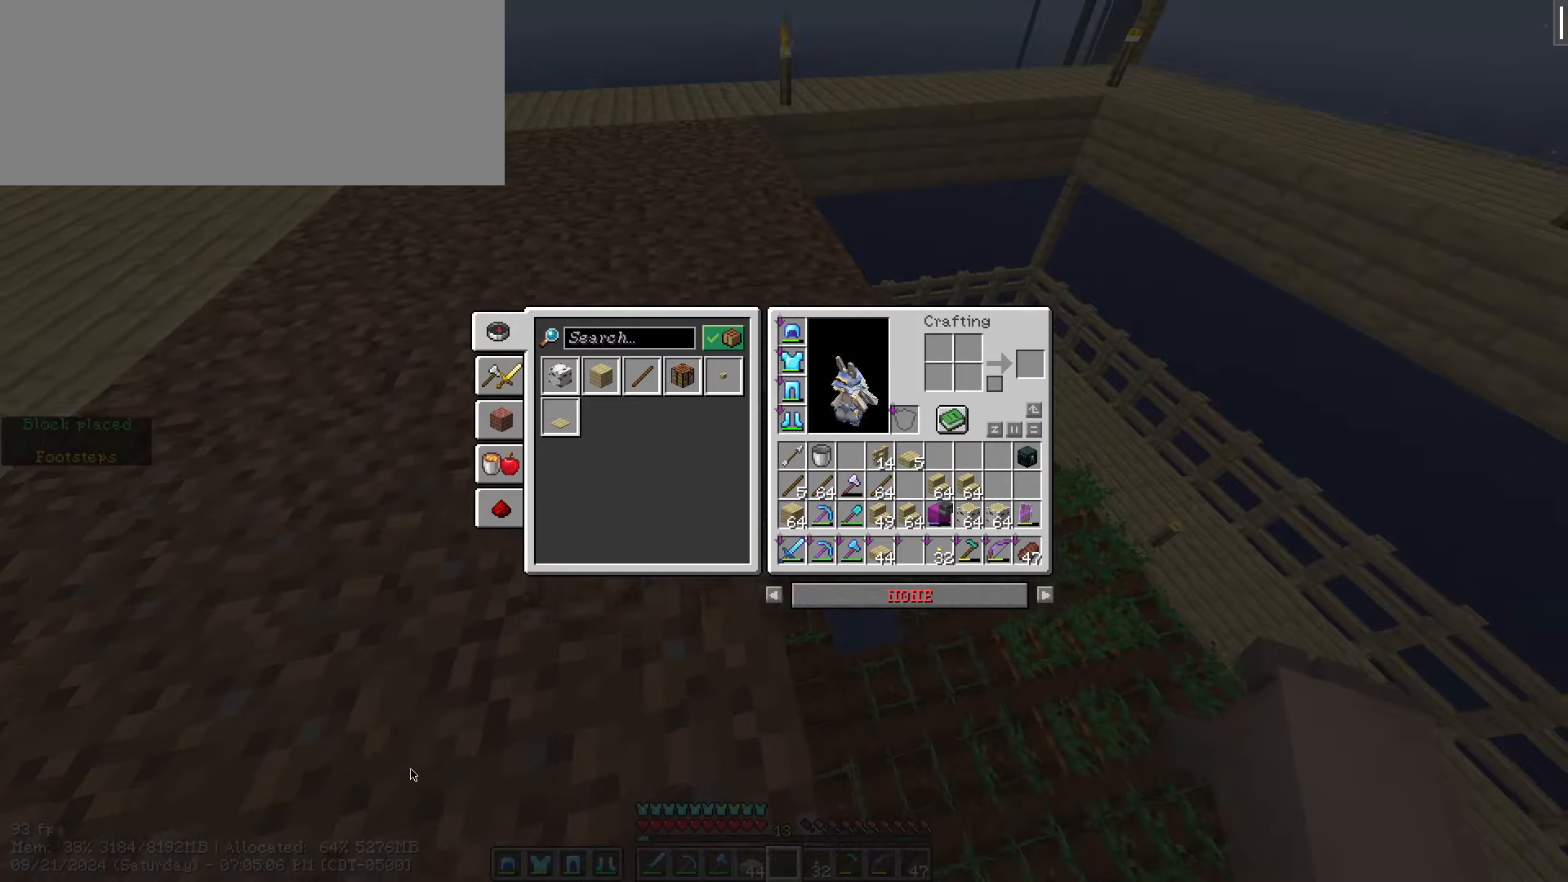
{"keys": ["ctrl_l", "w"], "mouse": [], "events": [[16, "e", "up"], [66, "w", "down"], [216, "e", "down"], [316, "e", "up"], [483, "ctrl_l", "down"]]}
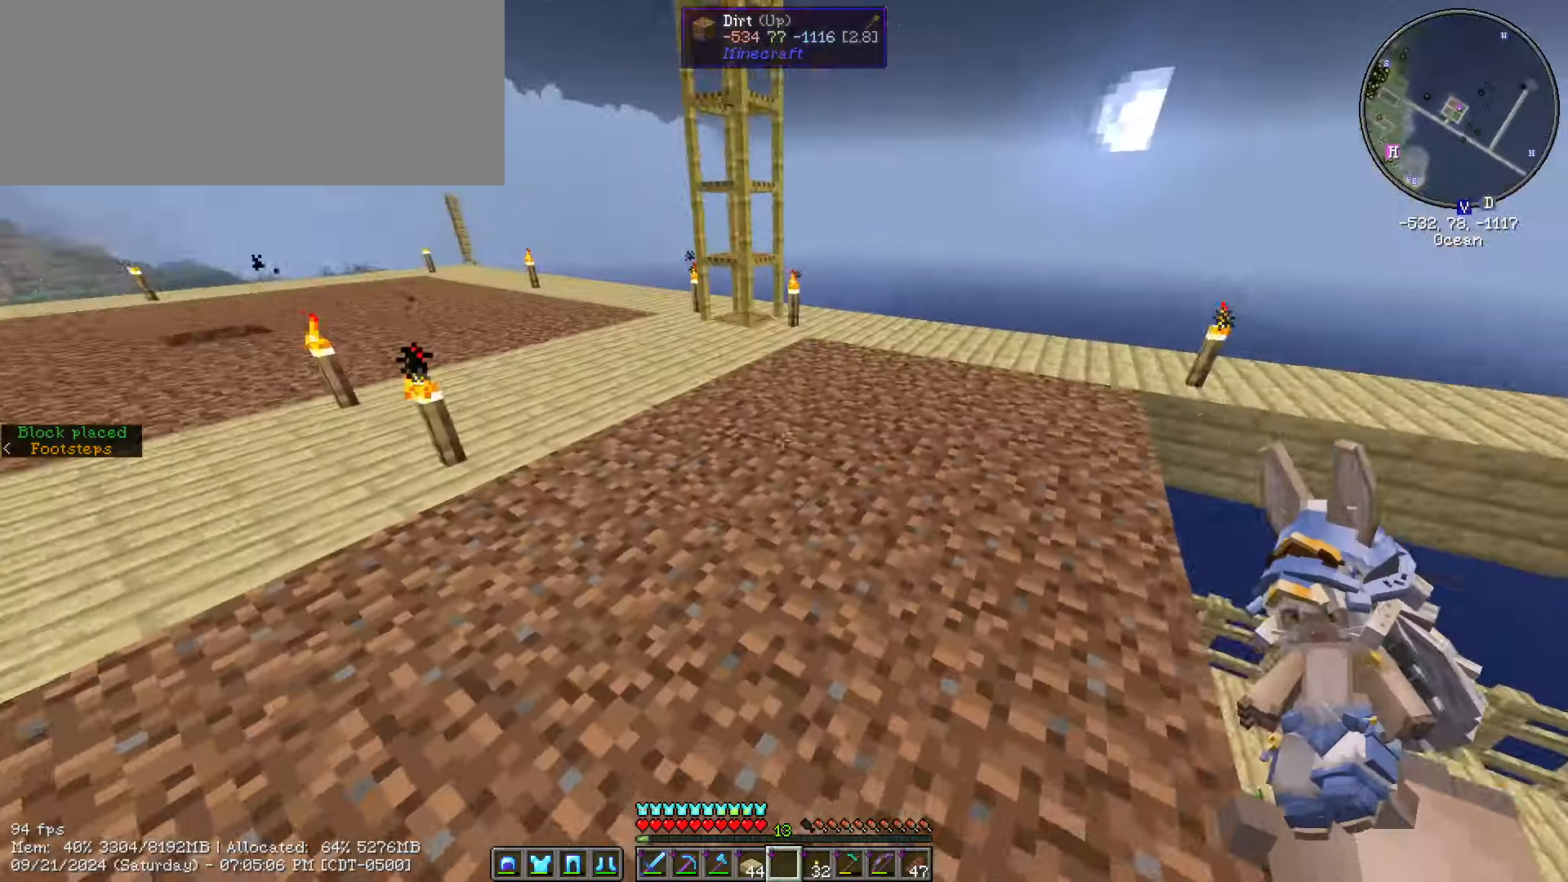
{"keys": ["ctrl_l", "w"], "mouse": [], "events": []}
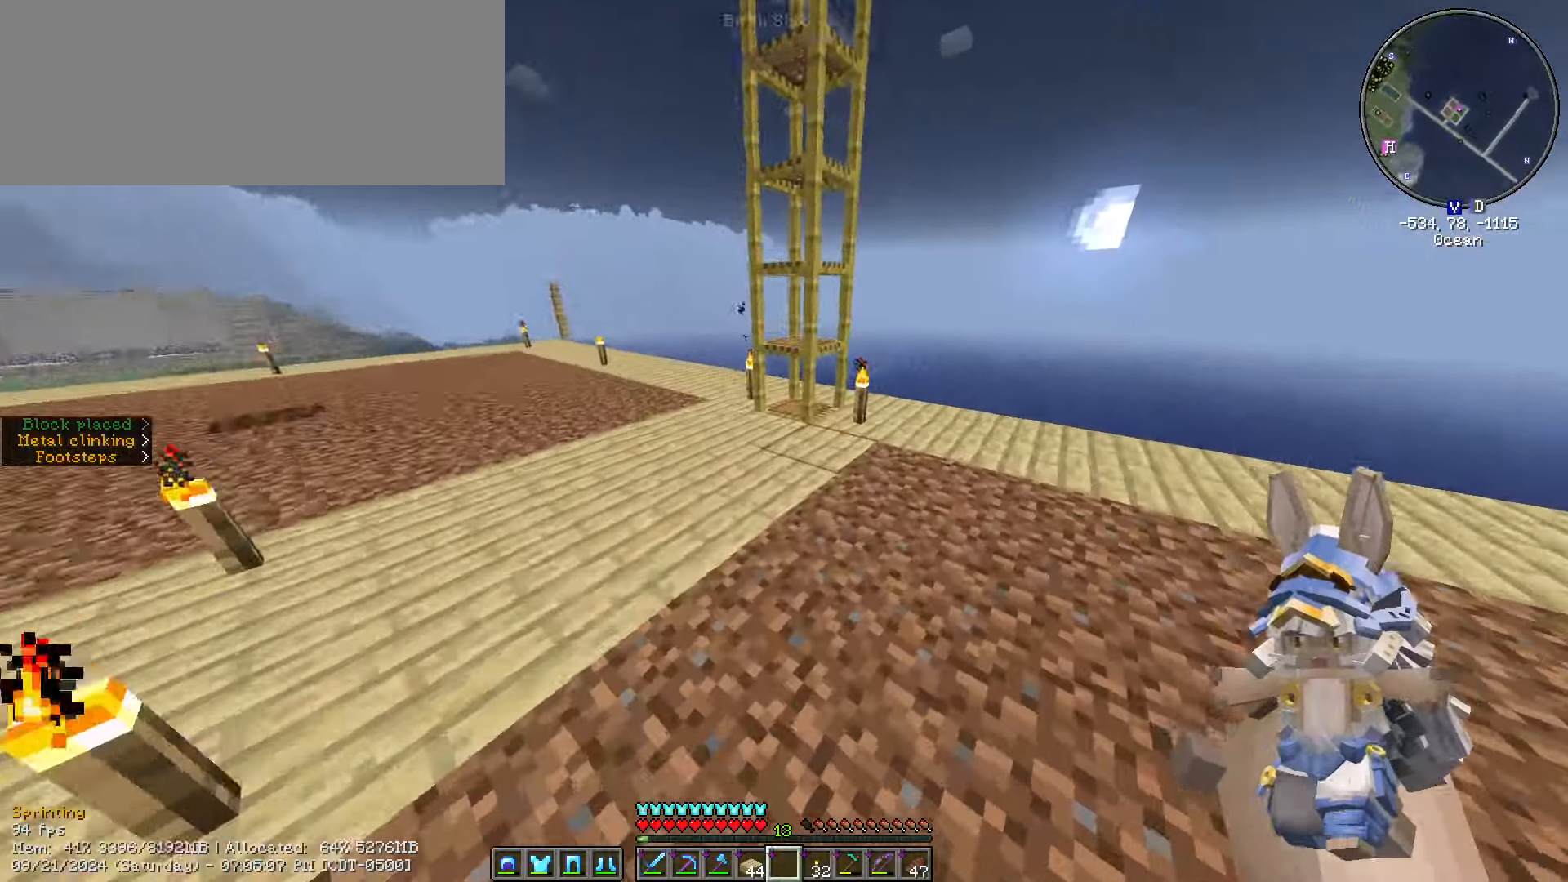
{"keys": ["w"], "mouse": [], "events": [[100, "ctrl_l", "up"]]}
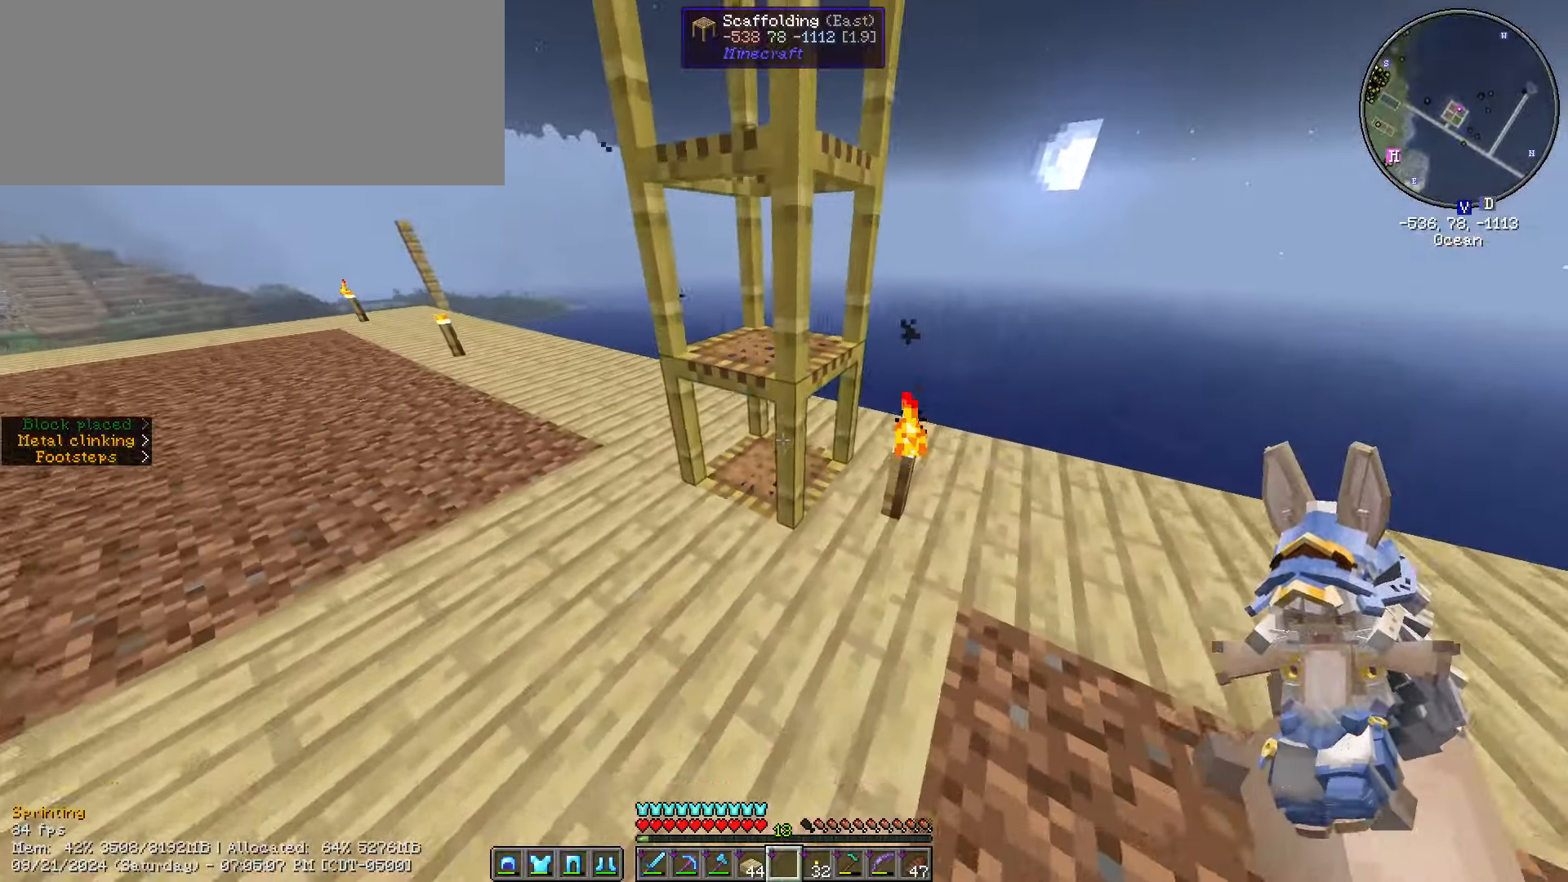
{"keys": ["shift_l"], "mouse": [], "events": [[400, "w", "up"], [416, "shift_l", "down"]]}
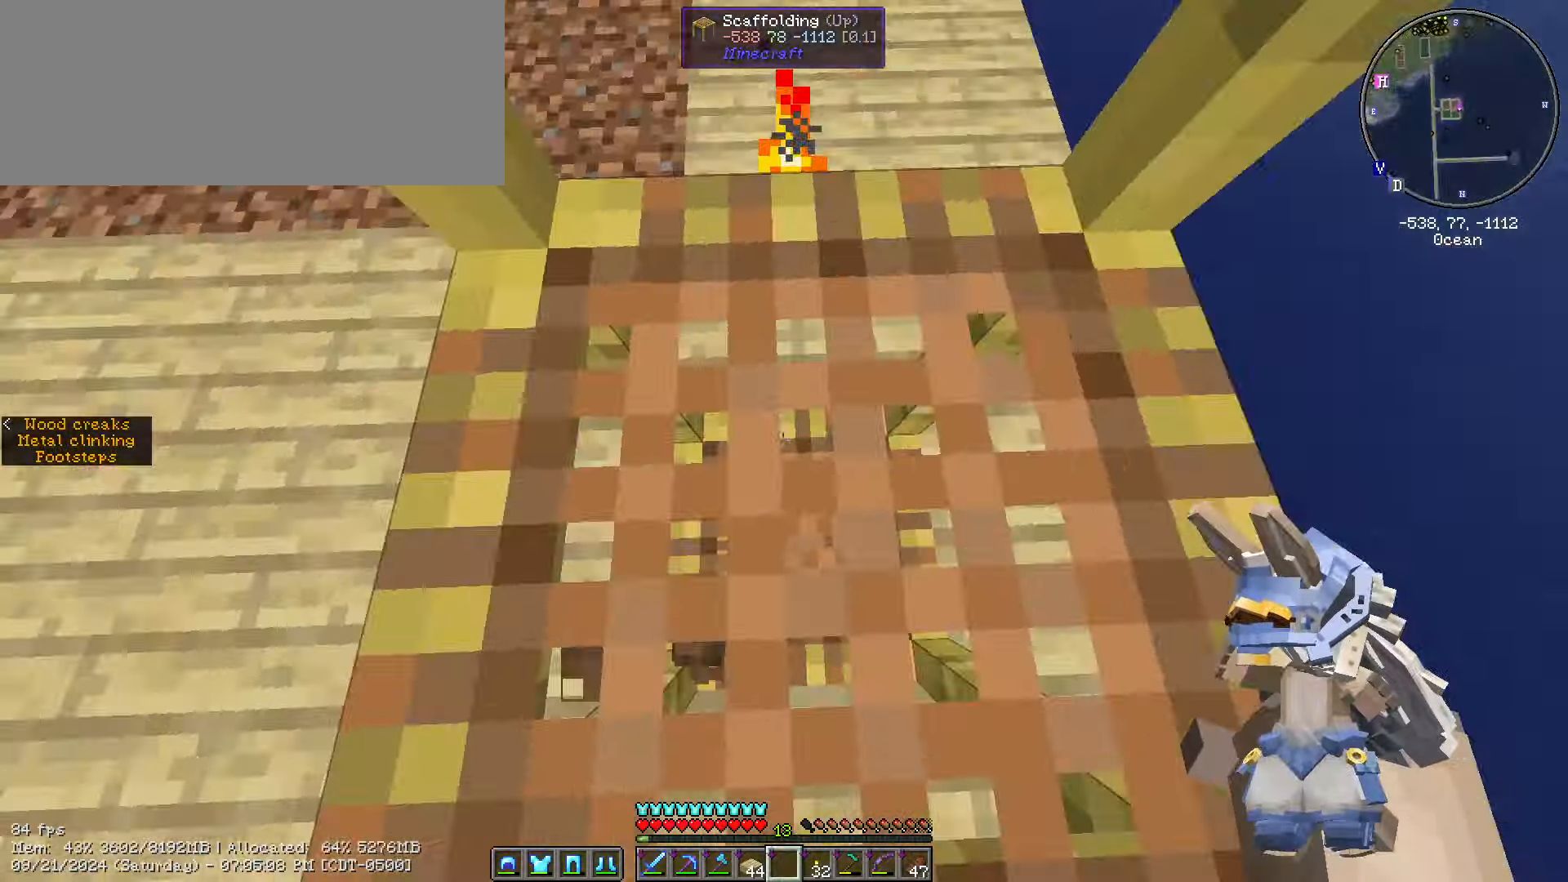
{"keys": ["caps_lock", "shift_l"], "mouse": [], "events": [[416, "caps_lock", "down"]]}
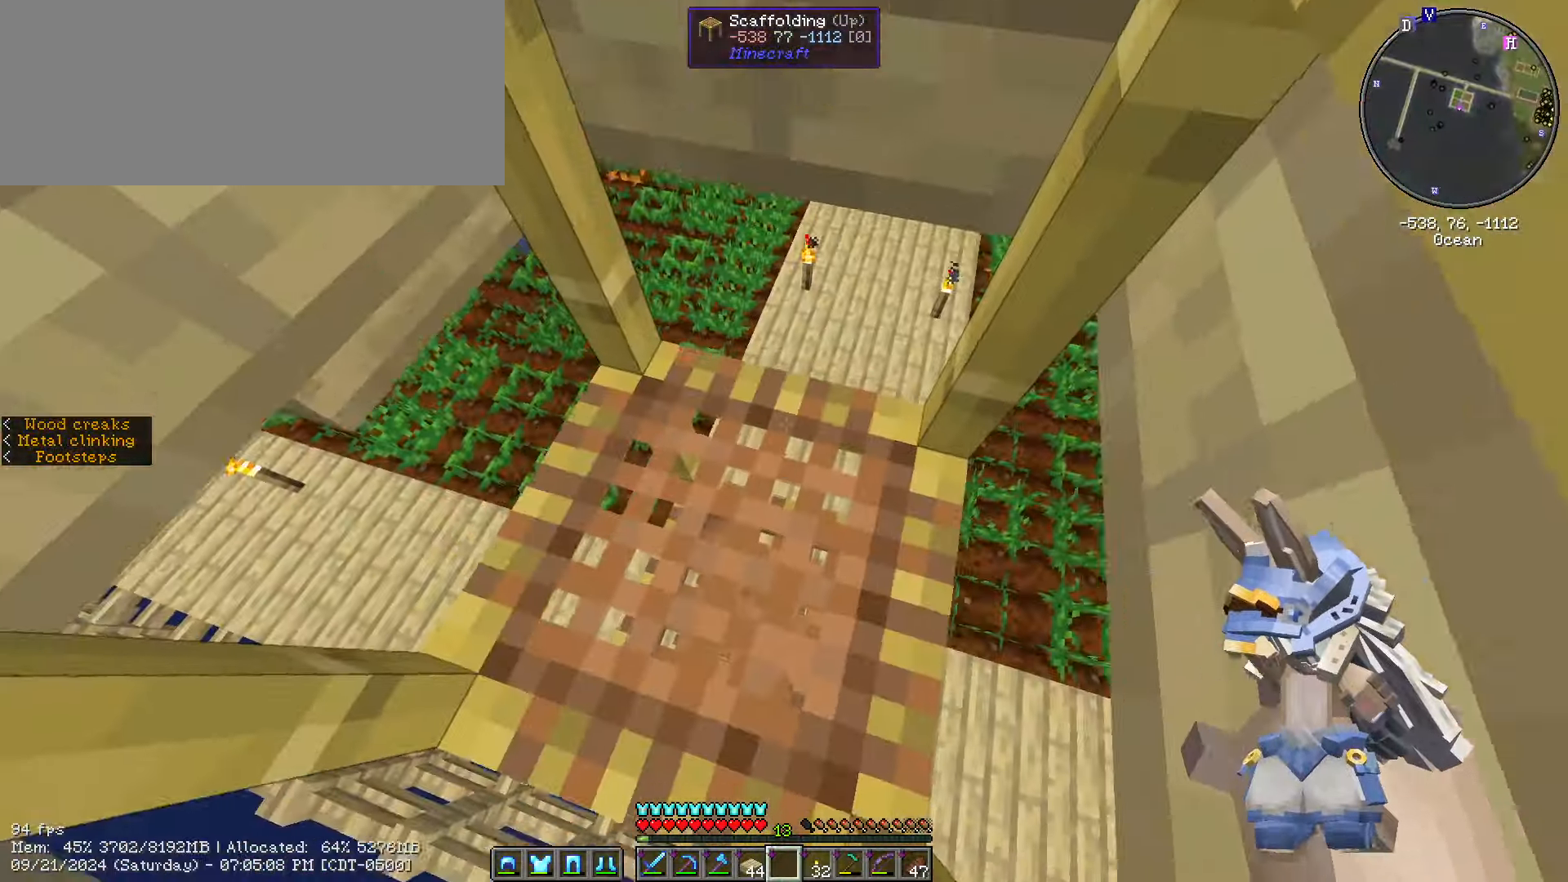
{"keys": [], "mouse": [], "events": [[100, "caps_lock", "up"], [150, "caps_lock", "down"], [300, "caps_lock", "up"], [300, "shift_l", "up"]]}